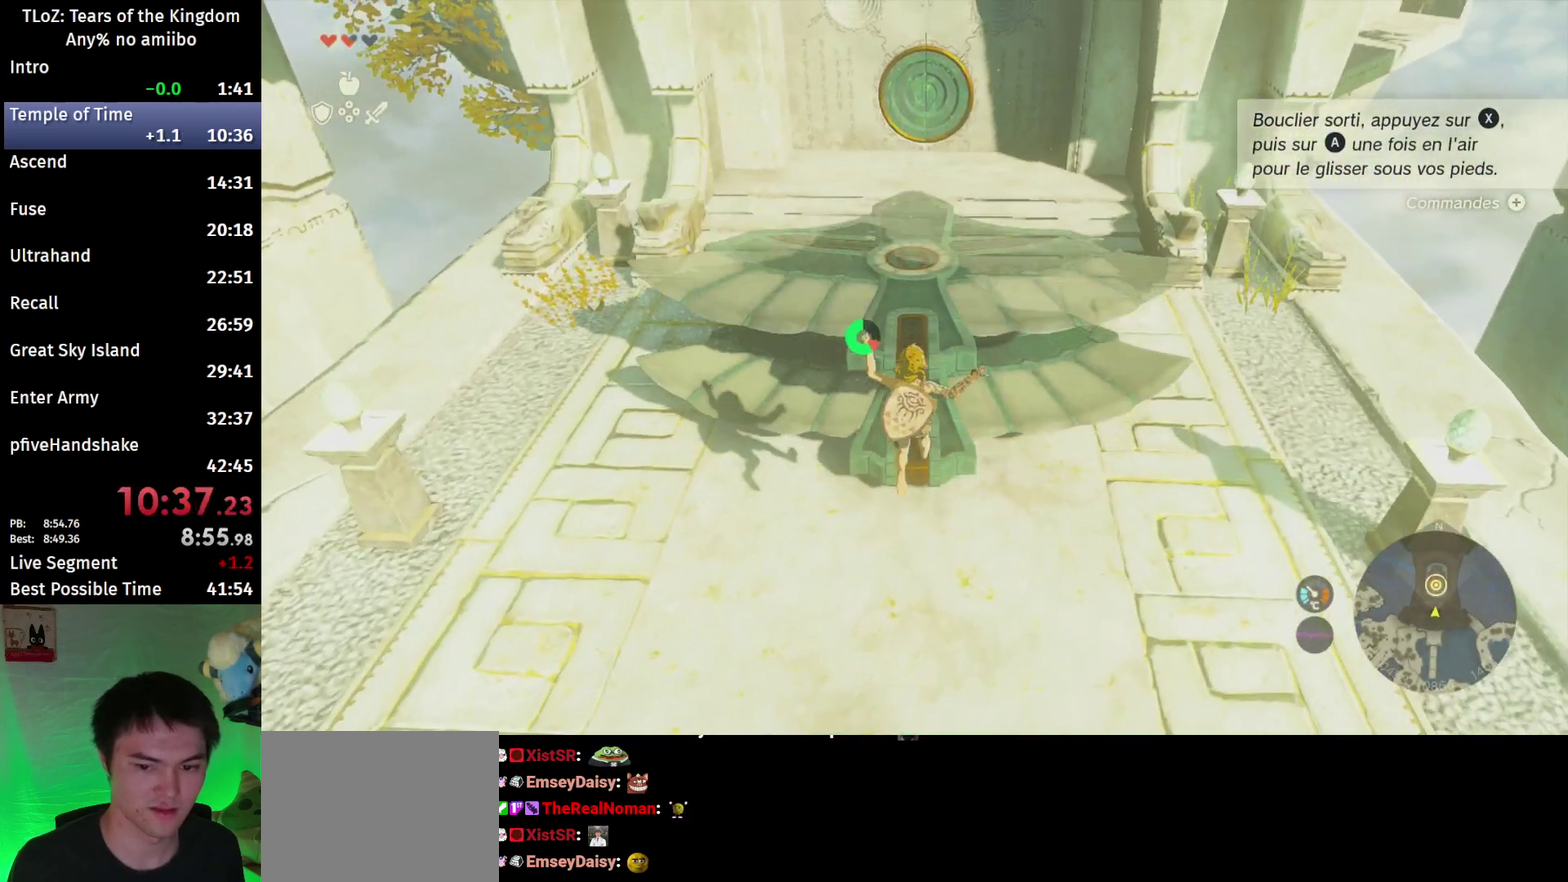
Gameplay with a controller (Nintendo layout); each line is a JSON object with the inputs held at the frame after it. This overlay highlights the sticks when they move; stick clicks (L3 R3) are not distinguishable. Not read: L3 R3.
{"buttons": ["B"], "left_stick": "up", "right_stick": "center"}
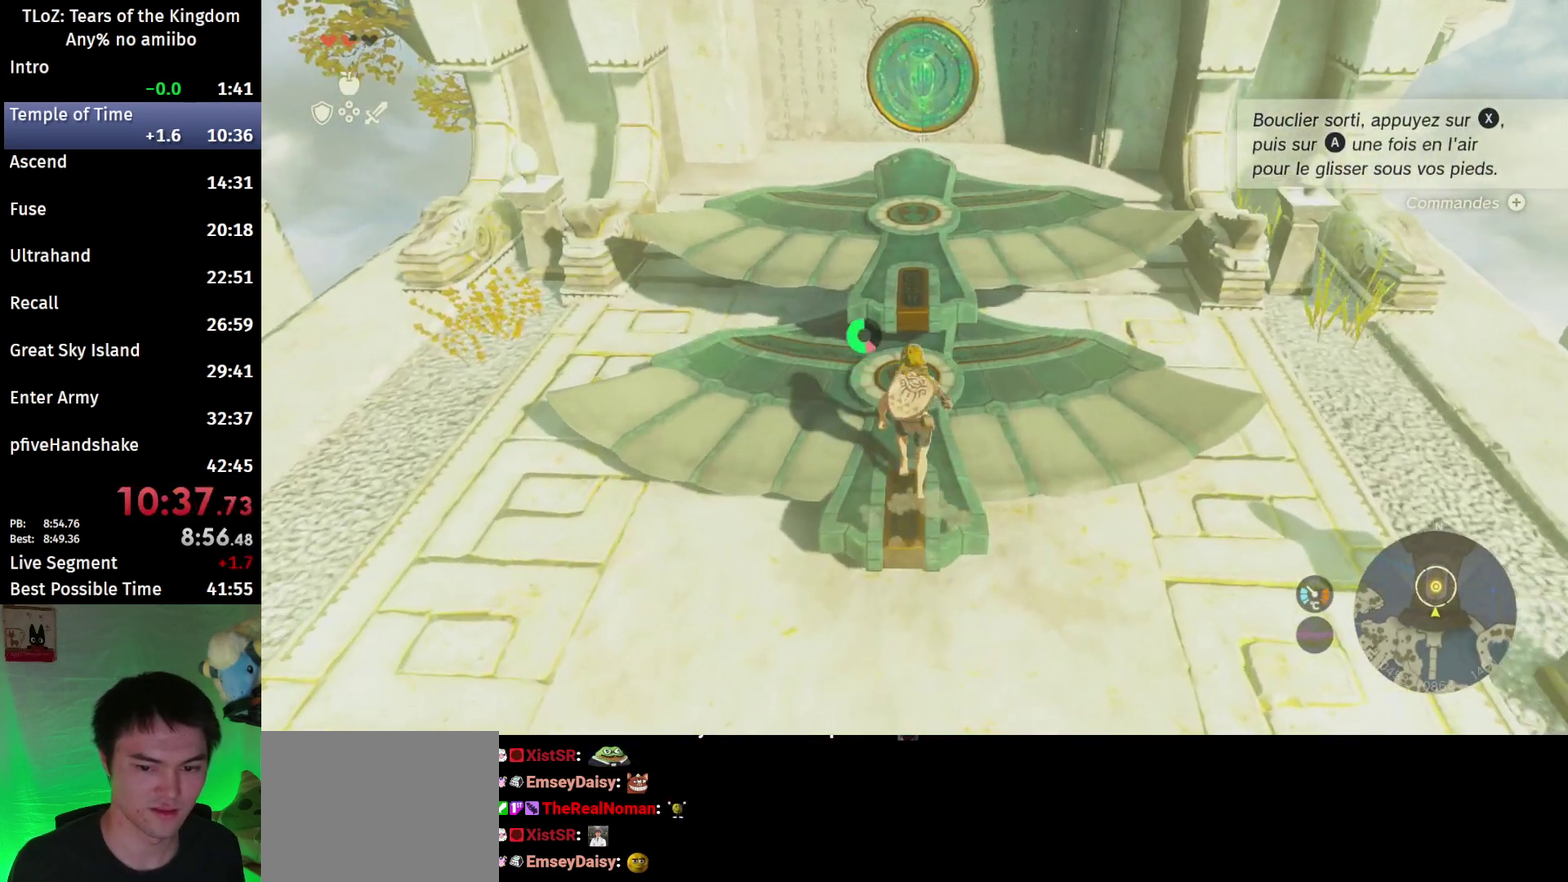
{"buttons": [], "left_stick": "up", "right_stick": "center"}
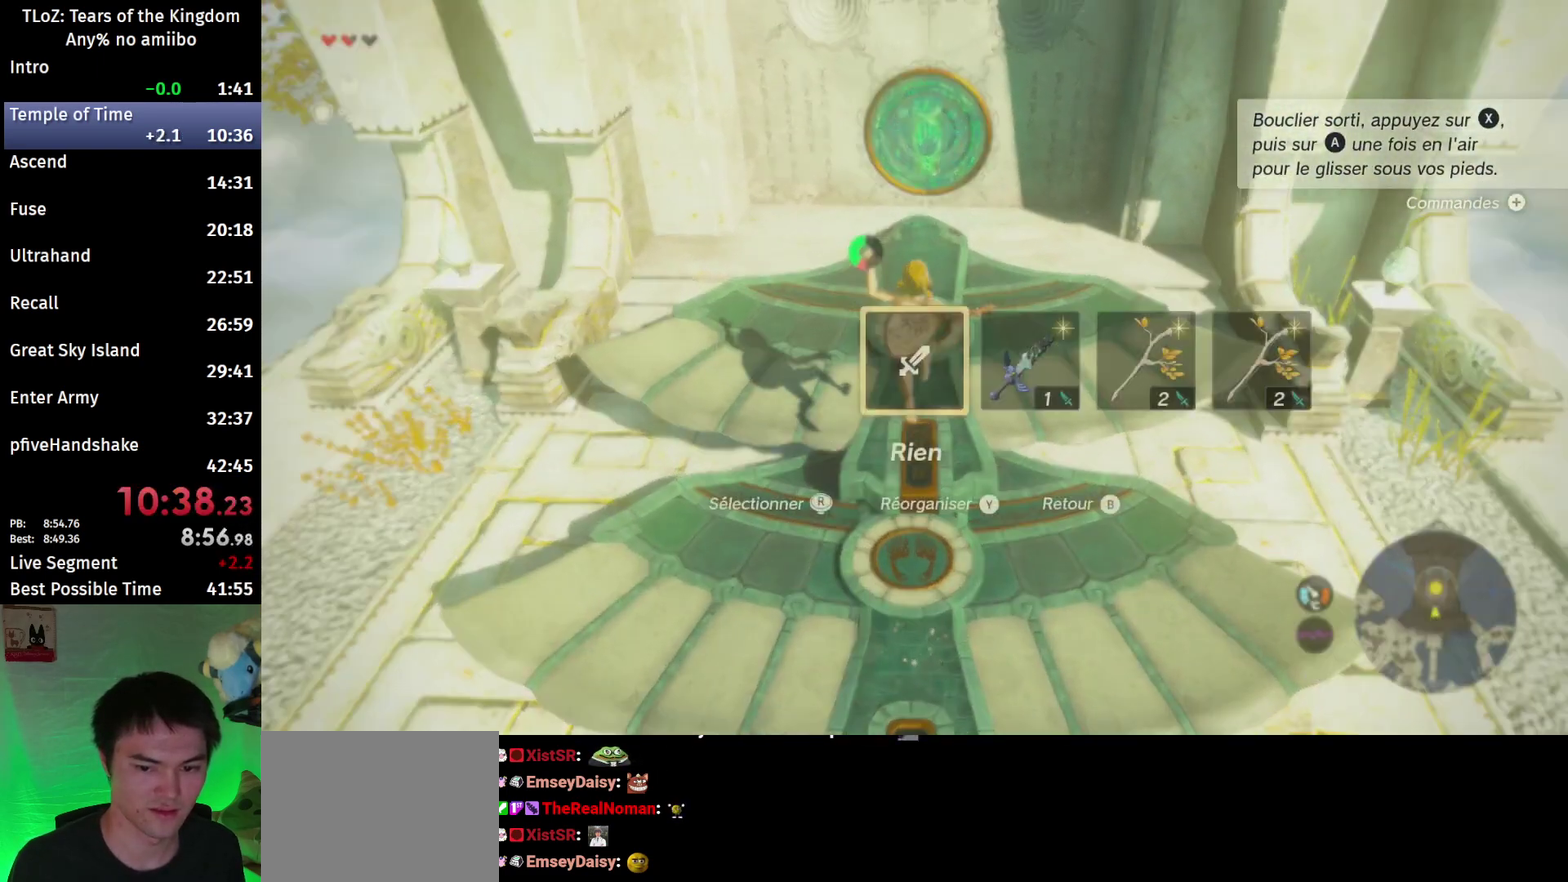
{"buttons": [], "left_stick": "up", "right_stick": "center"}
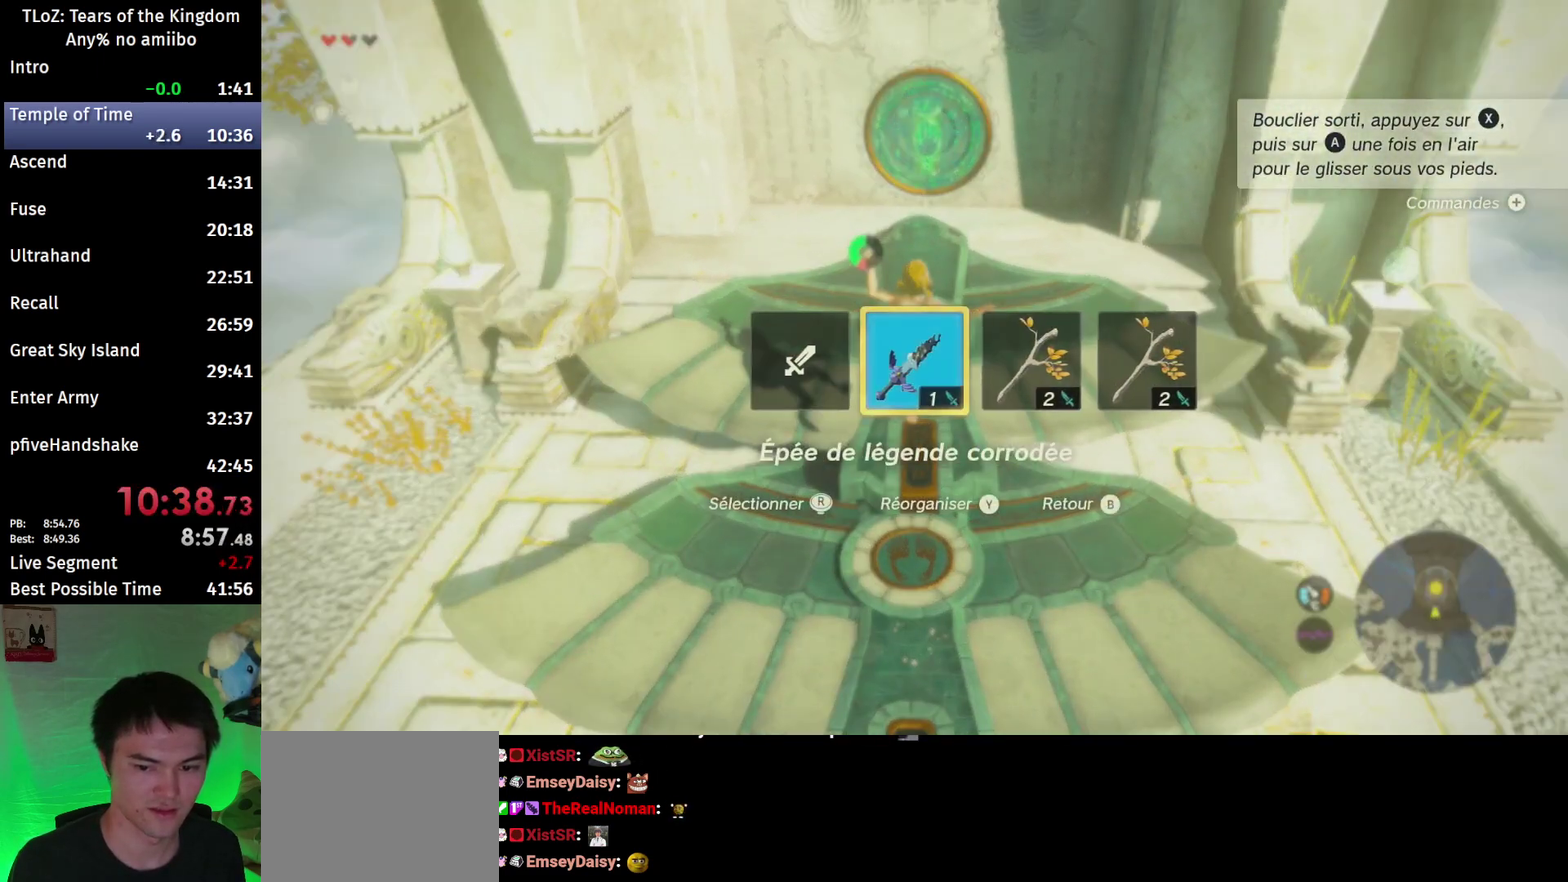
{"buttons": [], "left_stick": "up", "right_stick": "center"}
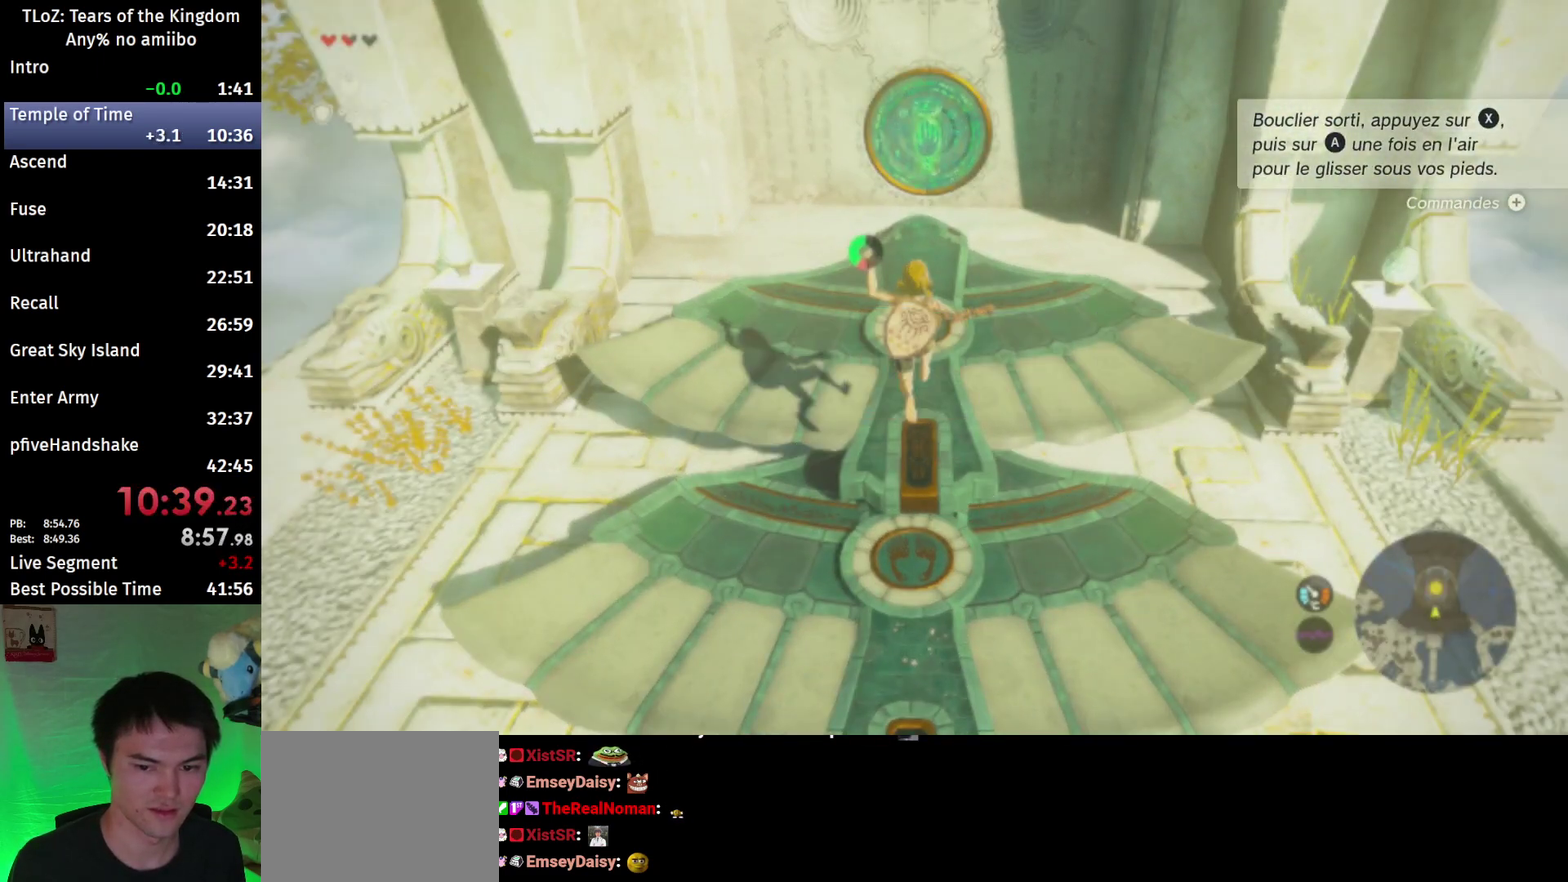
{"buttons": ["B"], "left_stick": "up", "right_stick": "center"}
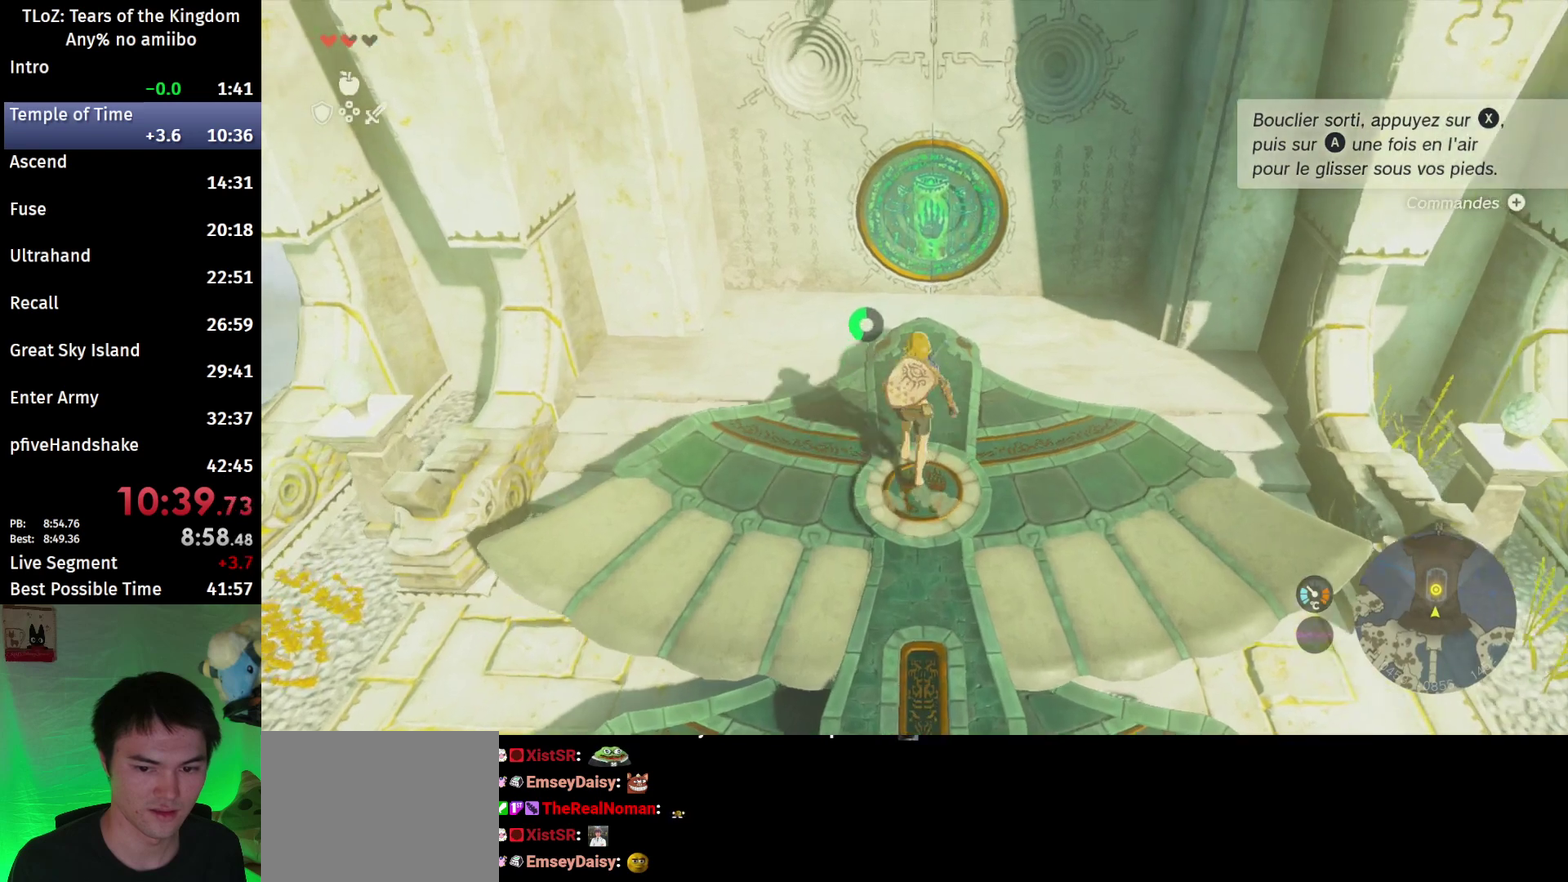
{"buttons": ["A"], "left_stick": "center", "right_stick": "center"}
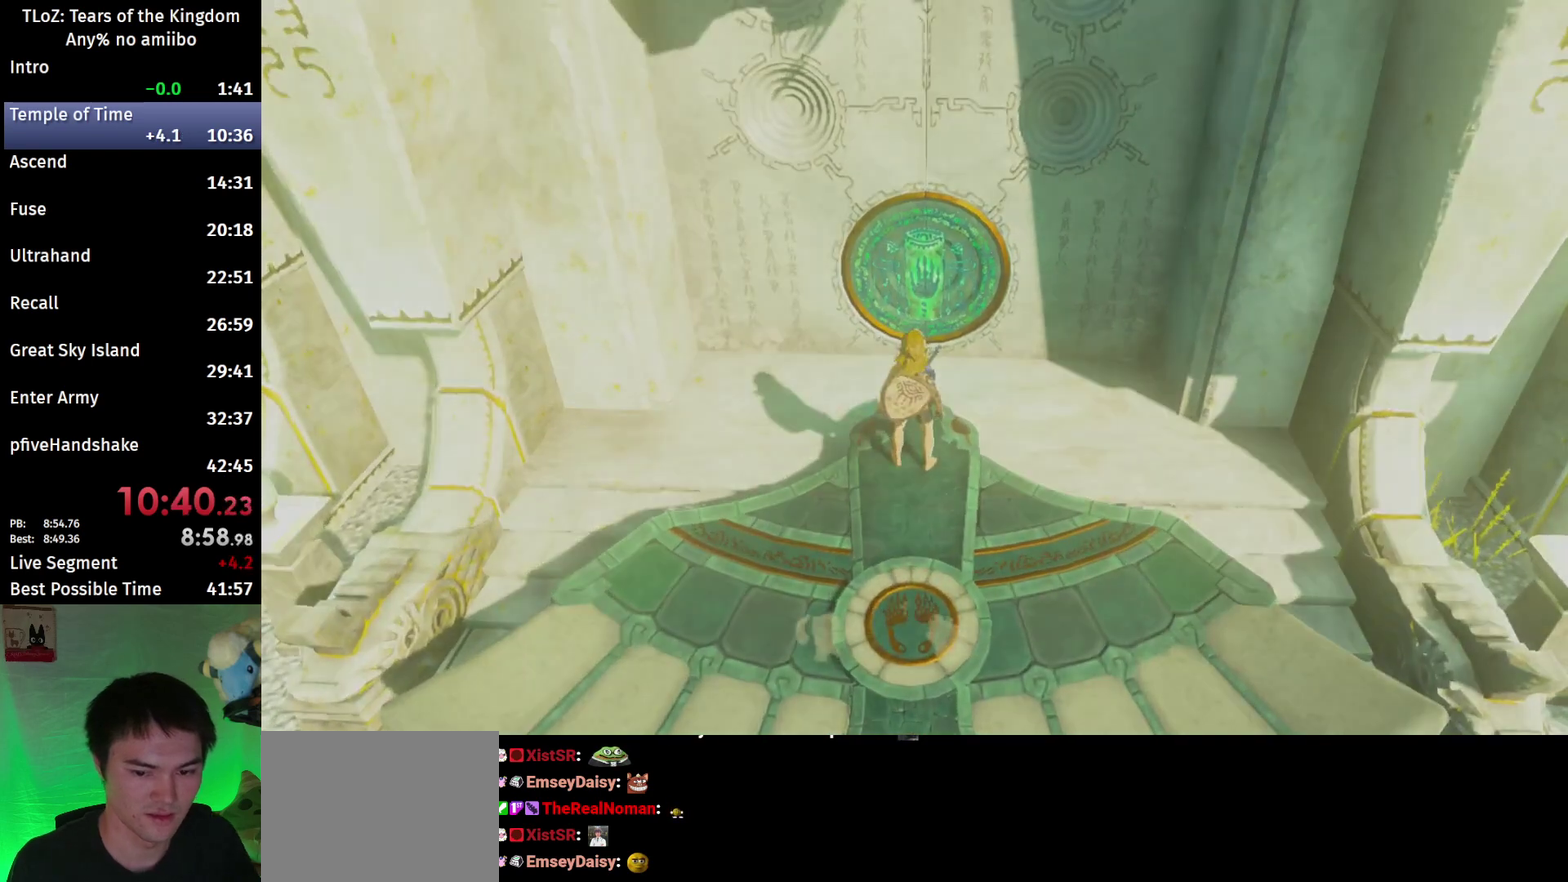
{"buttons": [], "left_stick": "center", "right_stick": "center"}
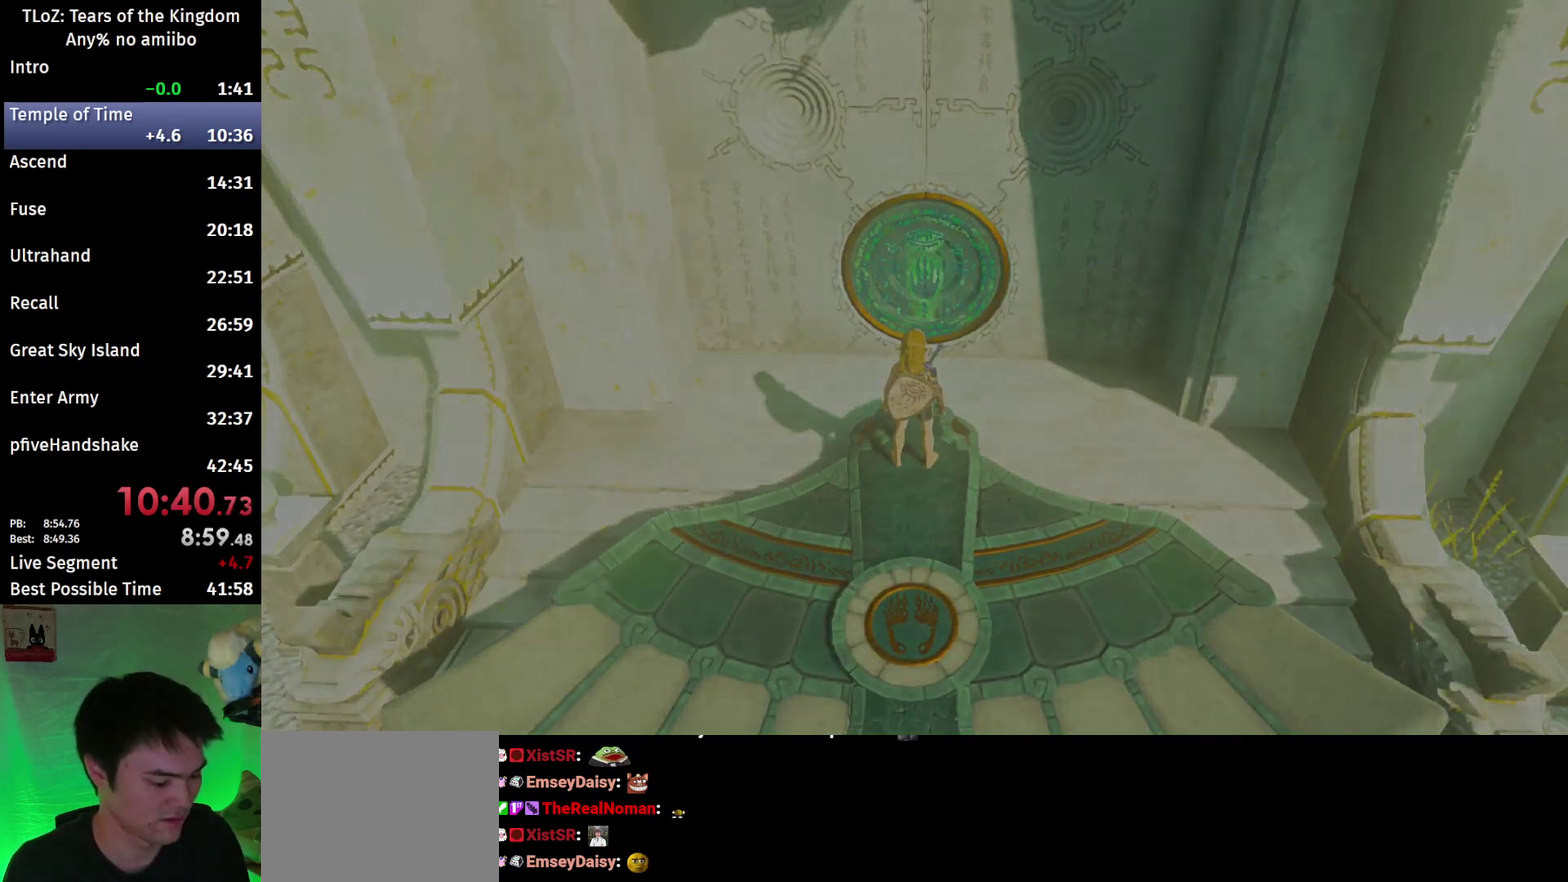
{"buttons": [], "left_stick": "center", "right_stick": "center"}
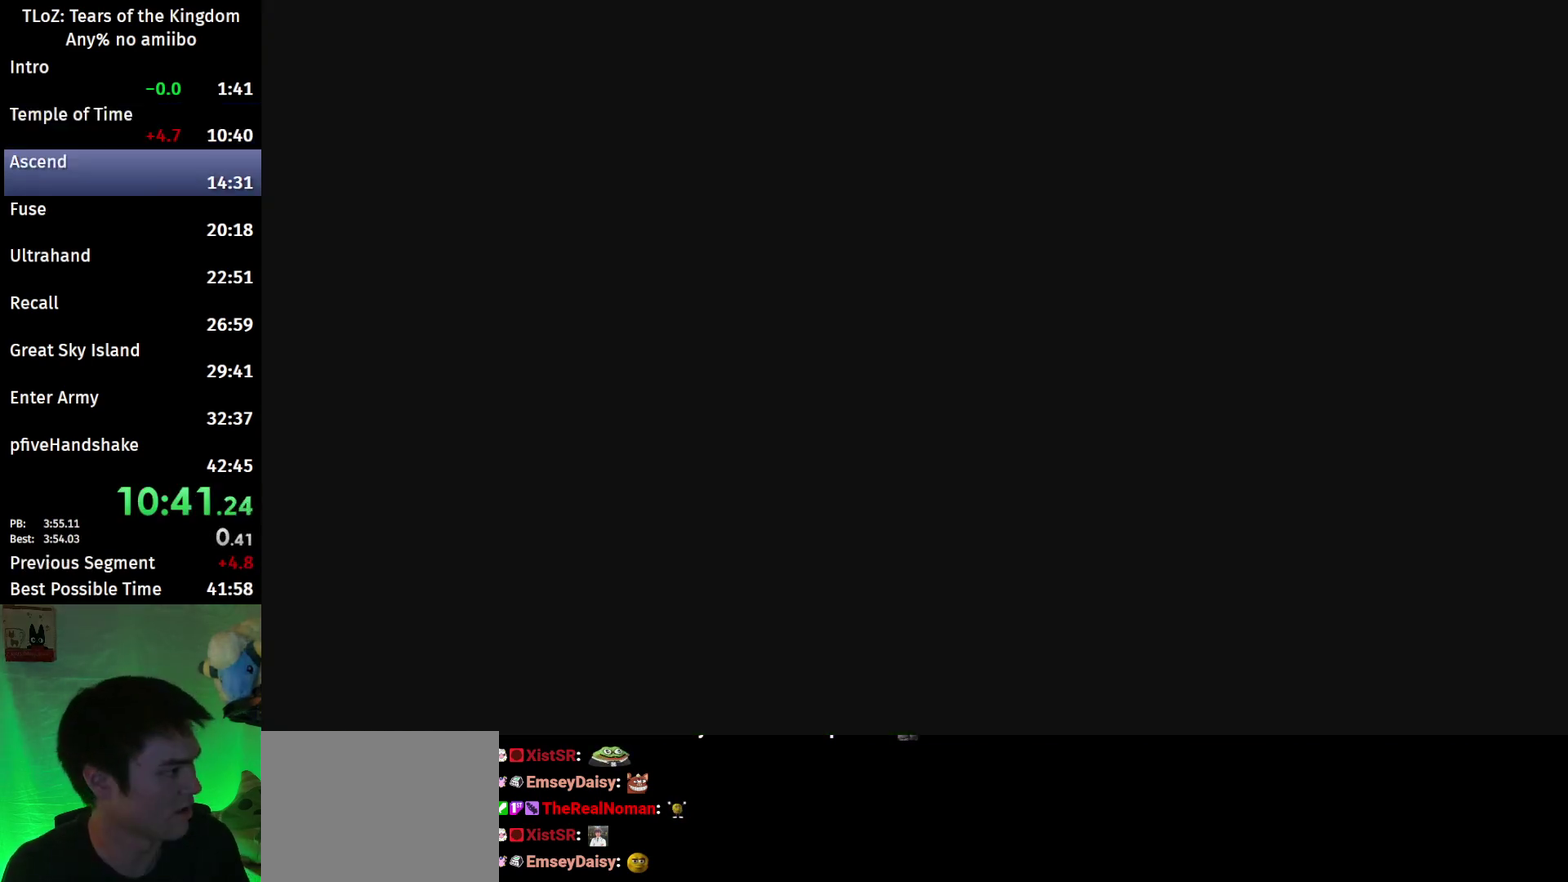
{"buttons": ["X", "START"], "left_stick": "center", "right_stick": "center"}
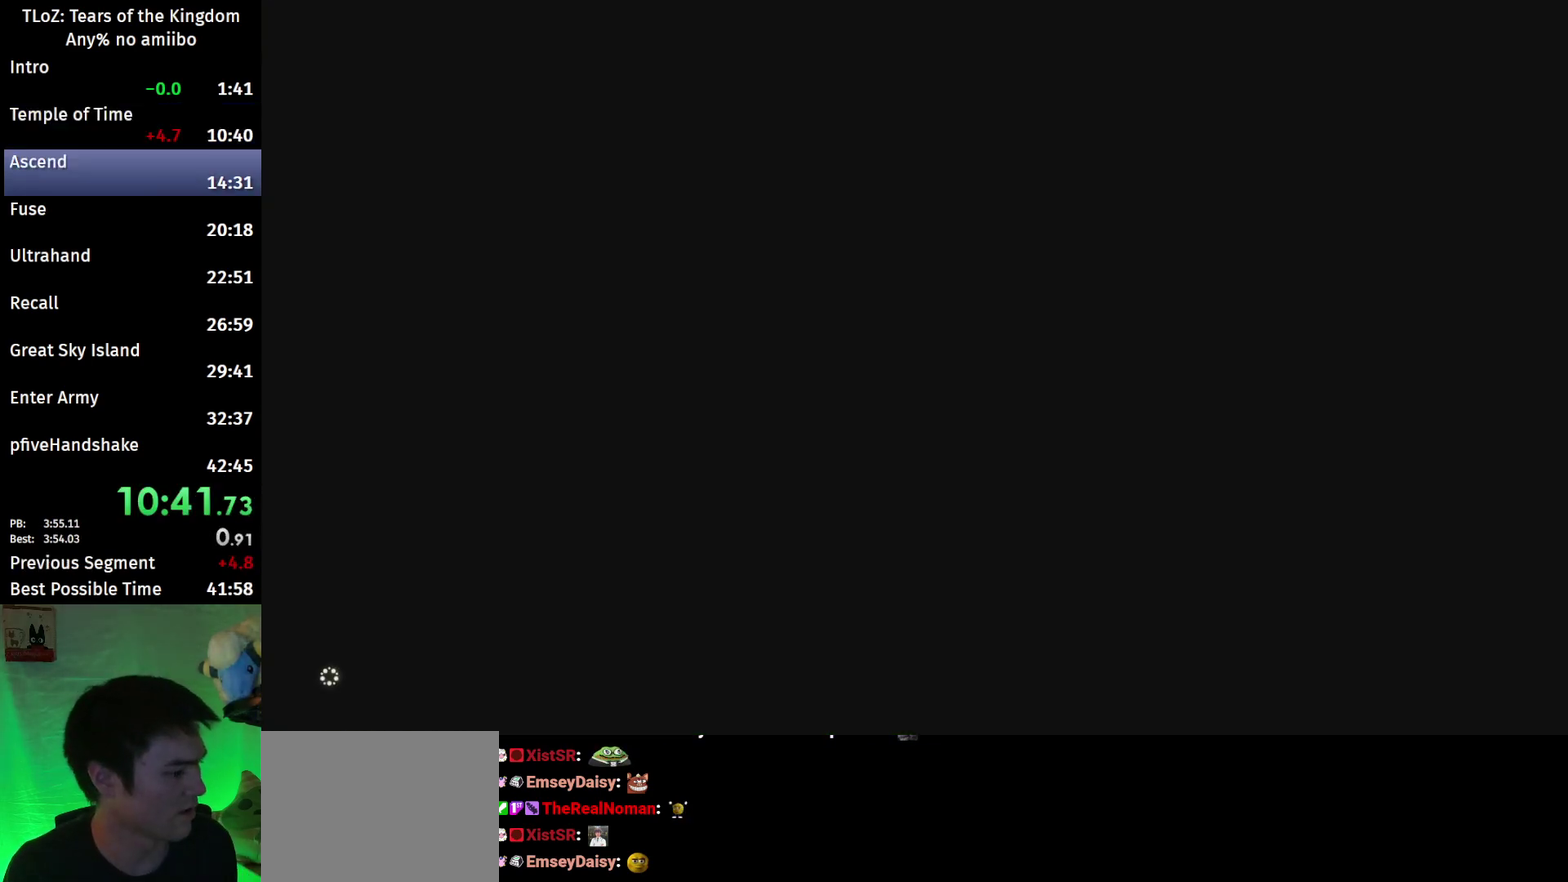
{"buttons": [], "left_stick": "center", "right_stick": "center"}
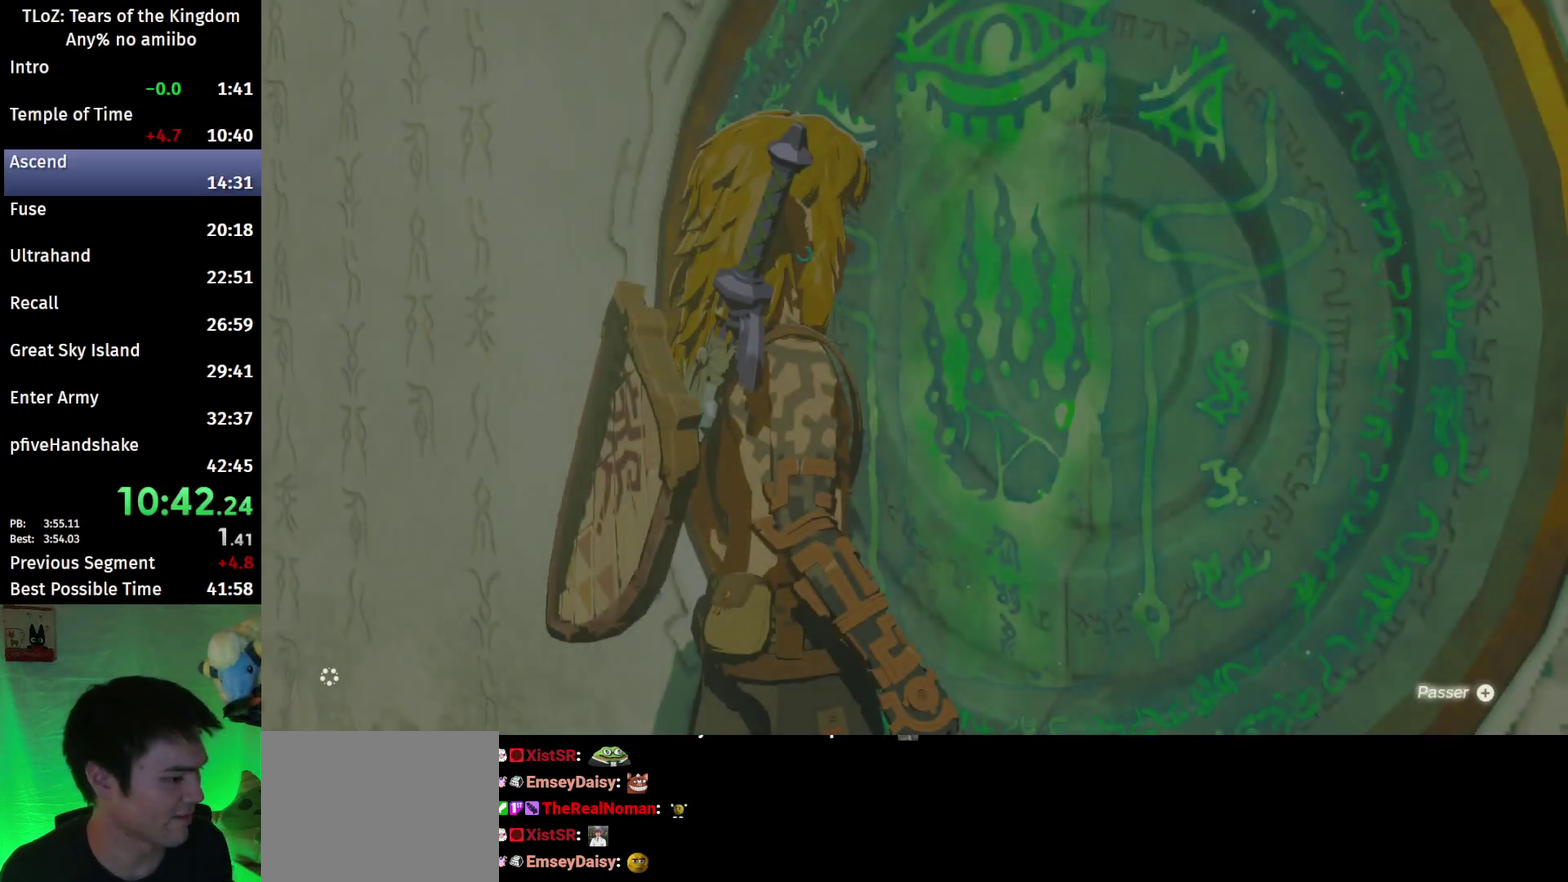
{"buttons": ["START"], "left_stick": "center", "right_stick": "center"}
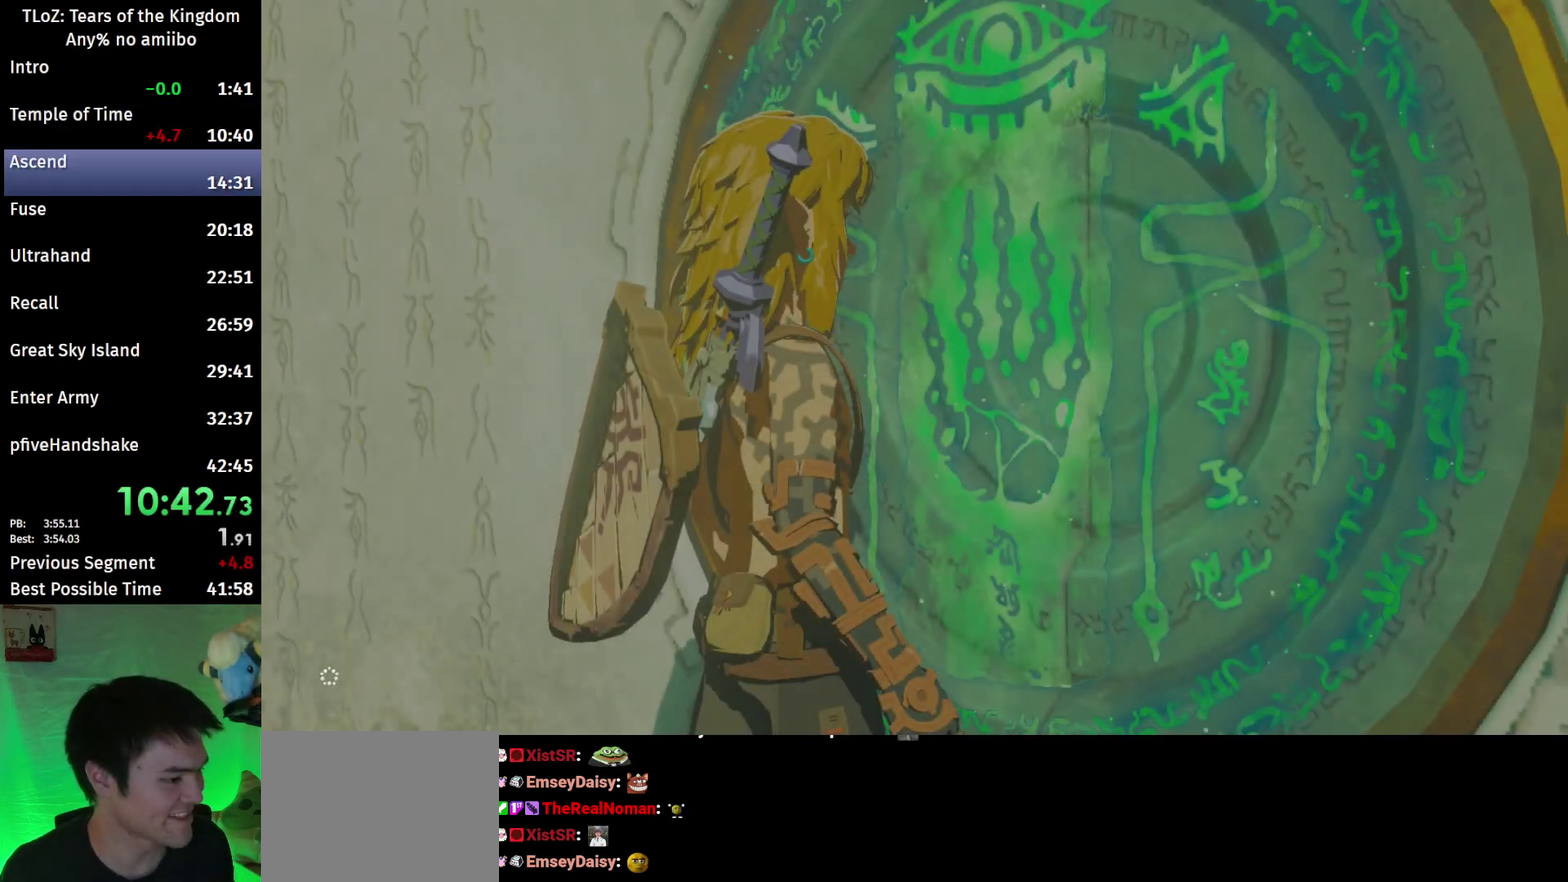
{"buttons": [], "left_stick": "center", "right_stick": "center"}
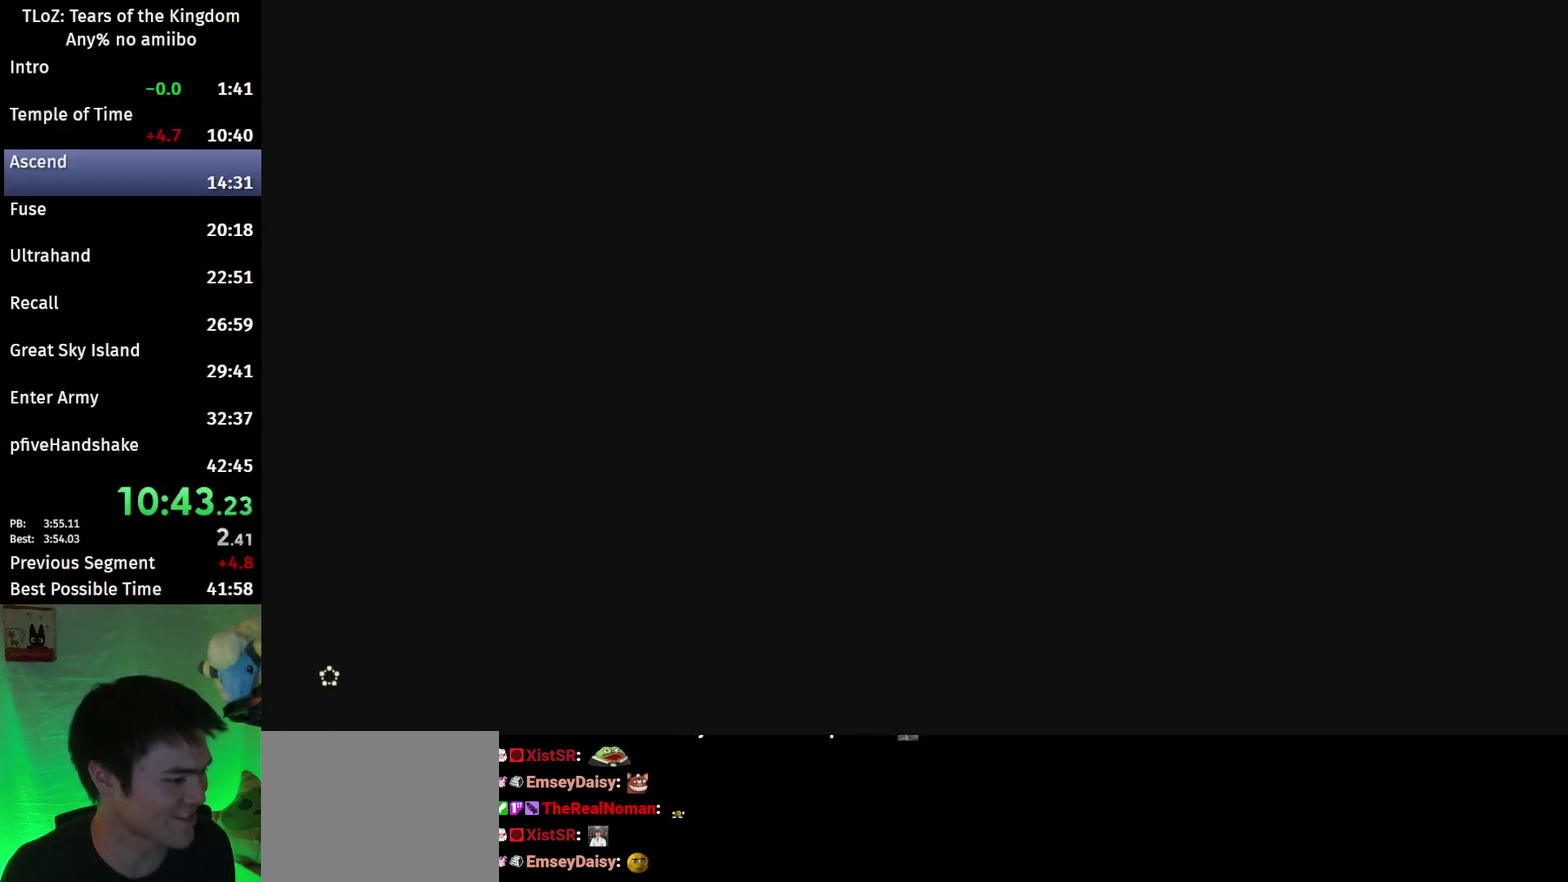
{"buttons": [], "left_stick": "center", "right_stick": "center"}
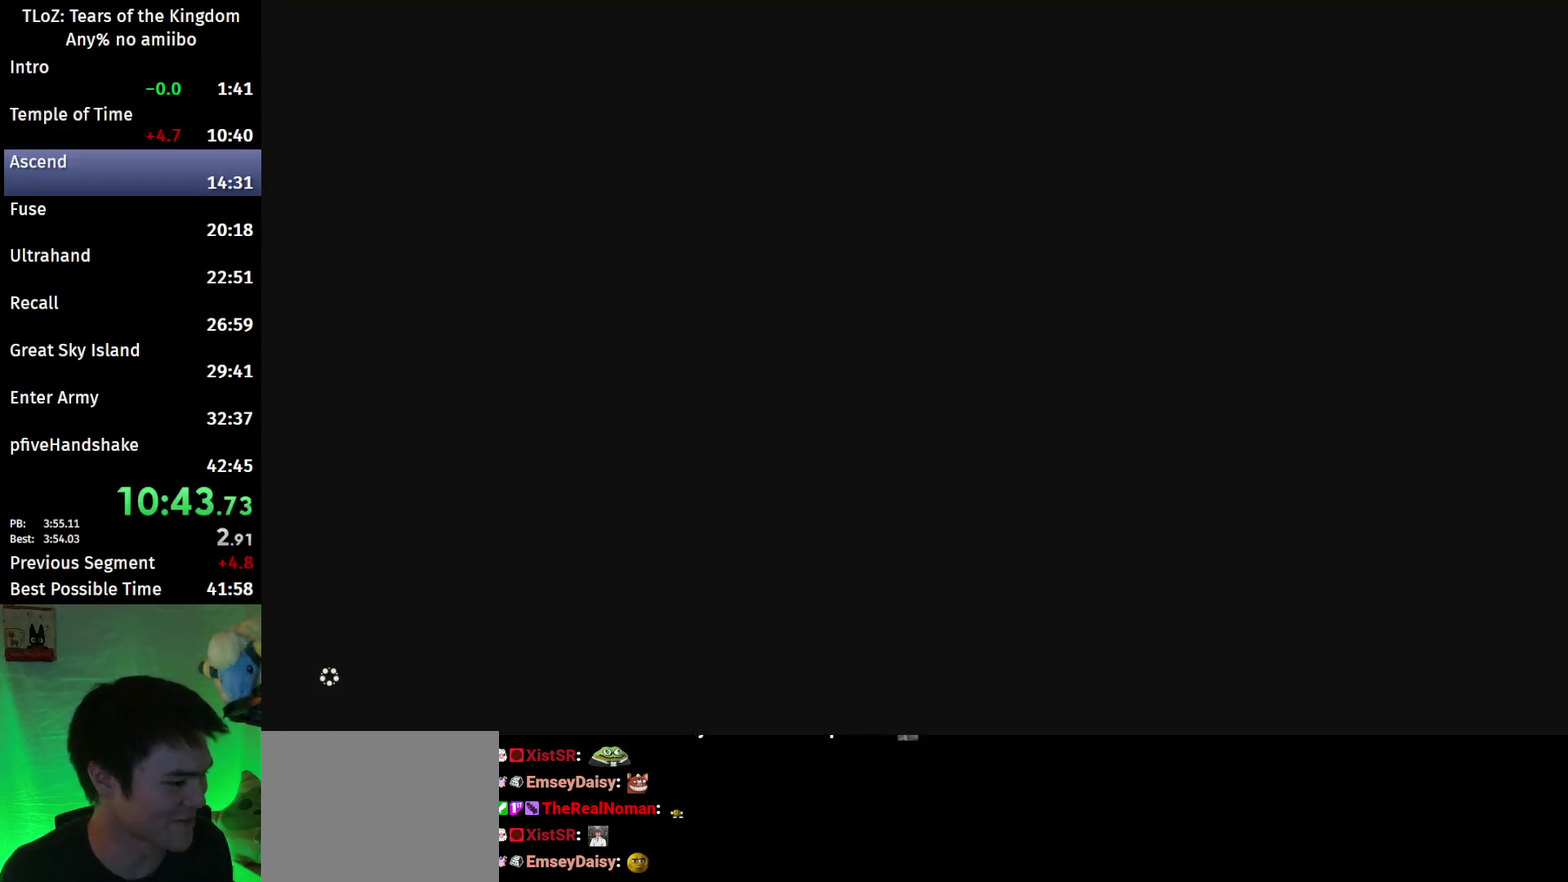
{"buttons": ["START"], "left_stick": "center", "right_stick": "center"}
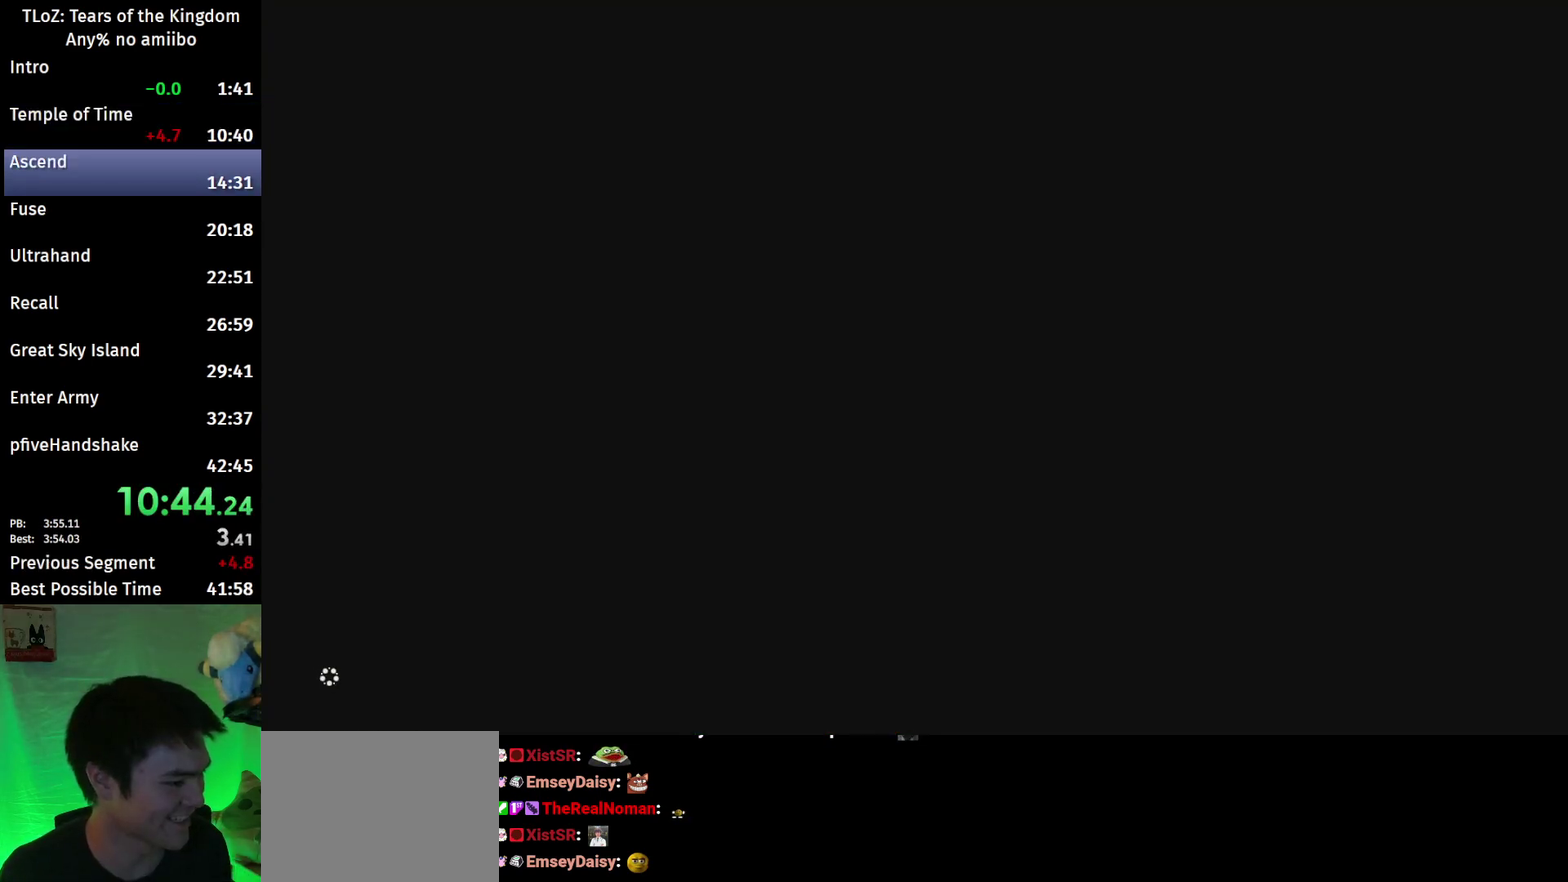
{"buttons": [], "left_stick": "center", "right_stick": "center"}
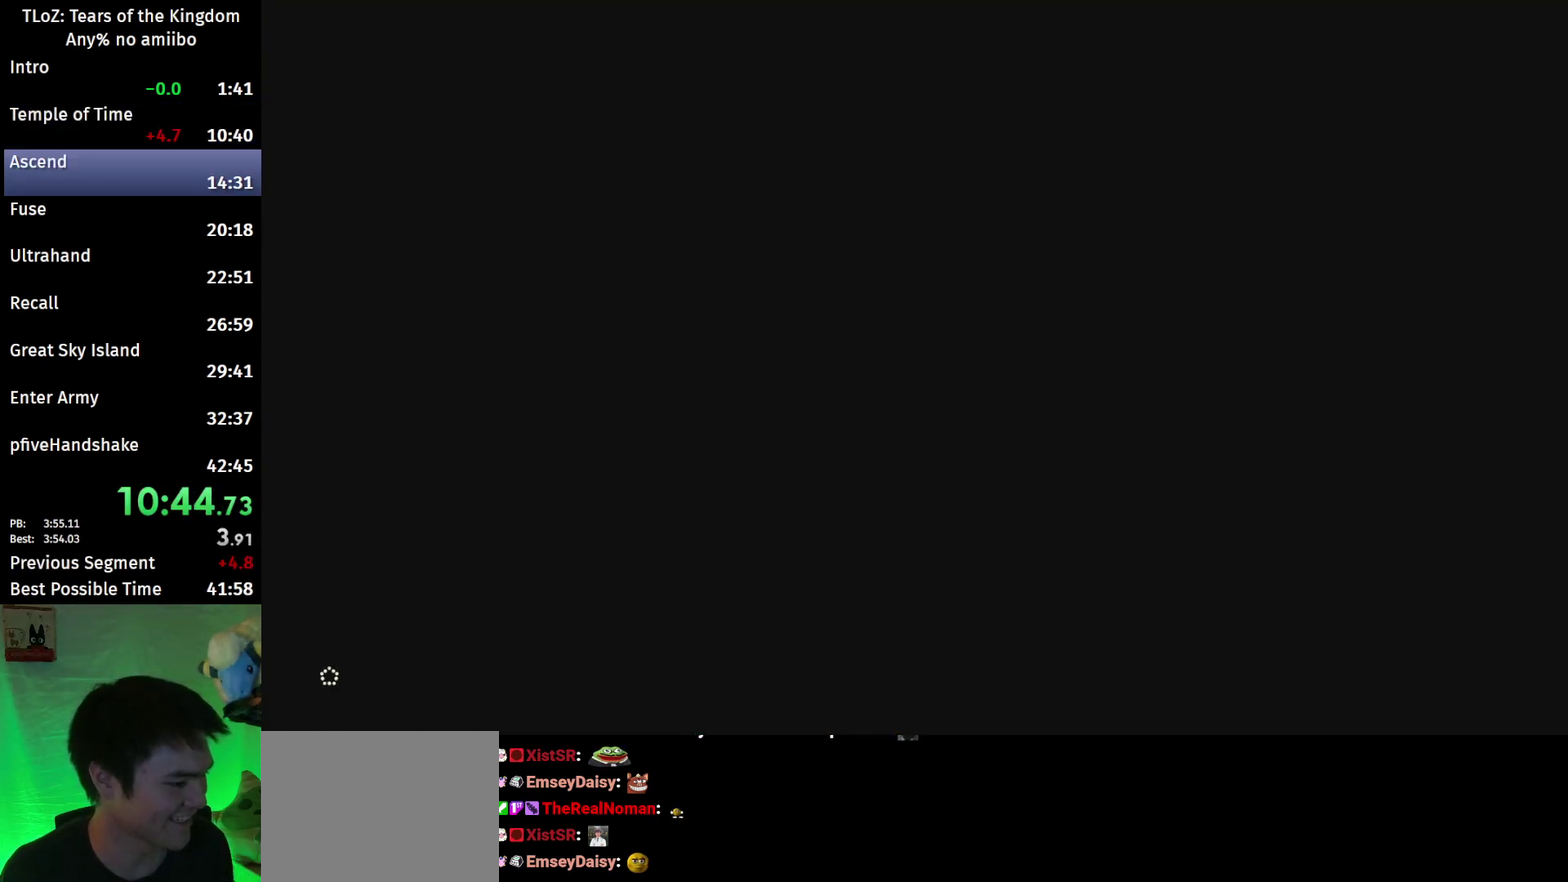
{"buttons": [], "left_stick": "center", "right_stick": "center"}
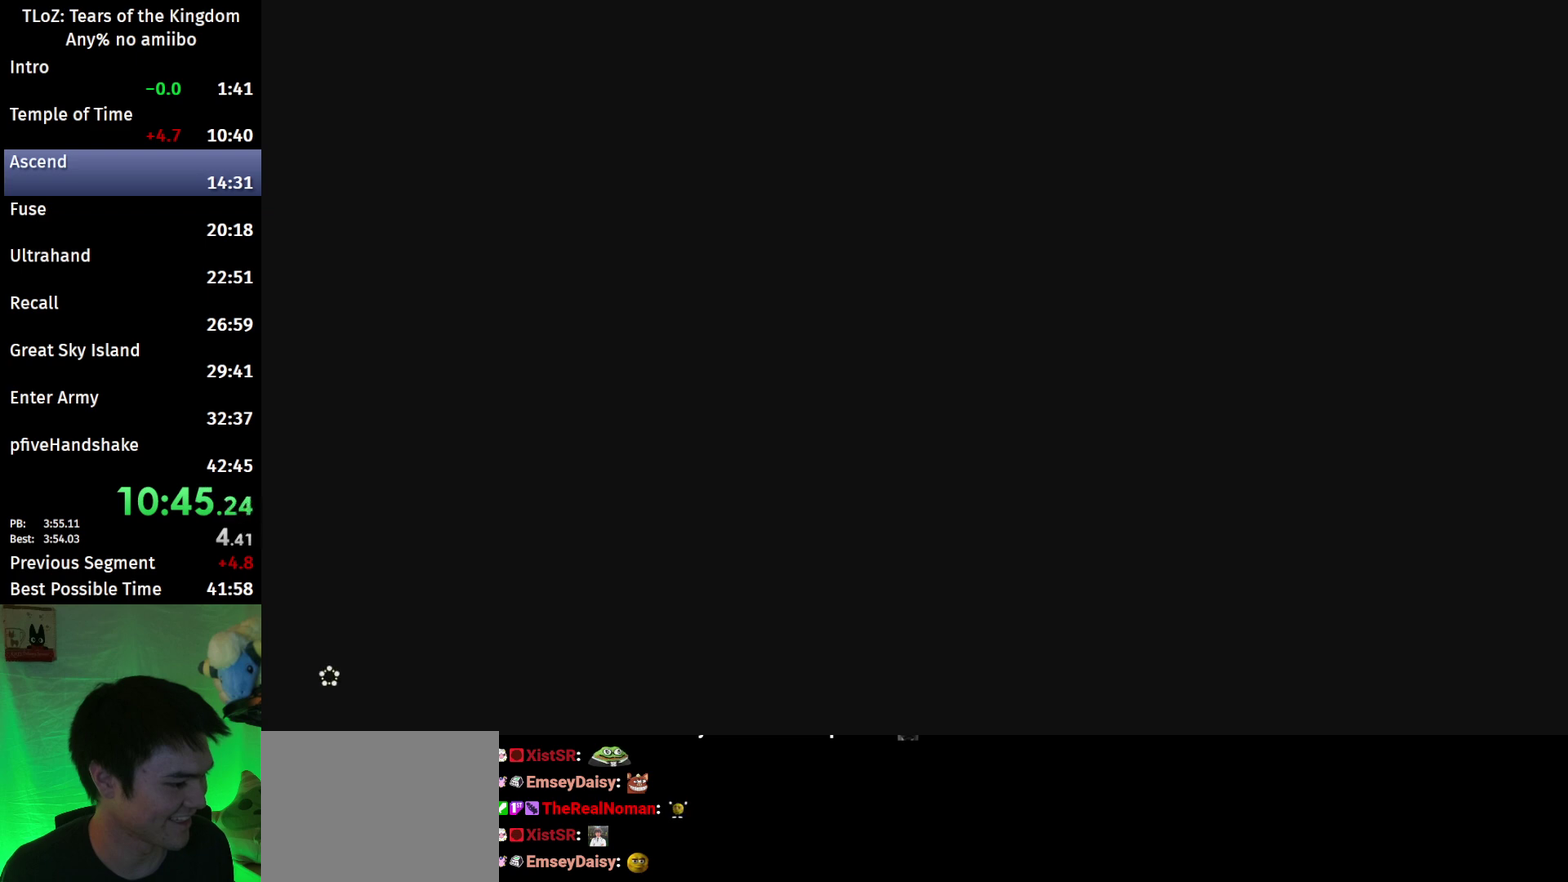
{"buttons": ["X", "START"], "left_stick": "center", "right_stick": "center"}
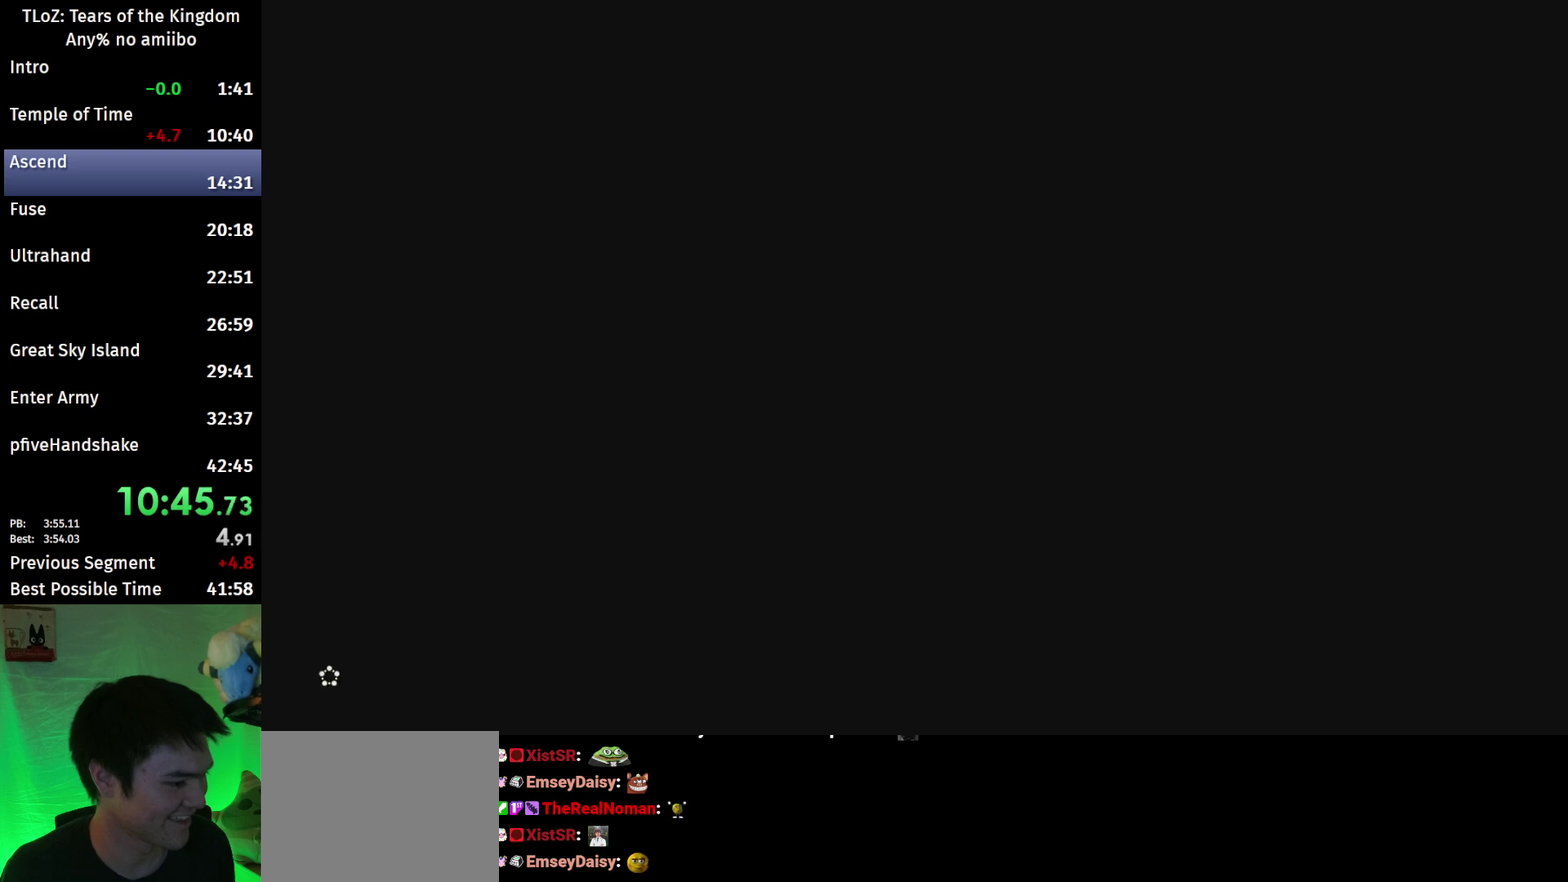
{"buttons": ["X"], "left_stick": "center", "right_stick": "center"}
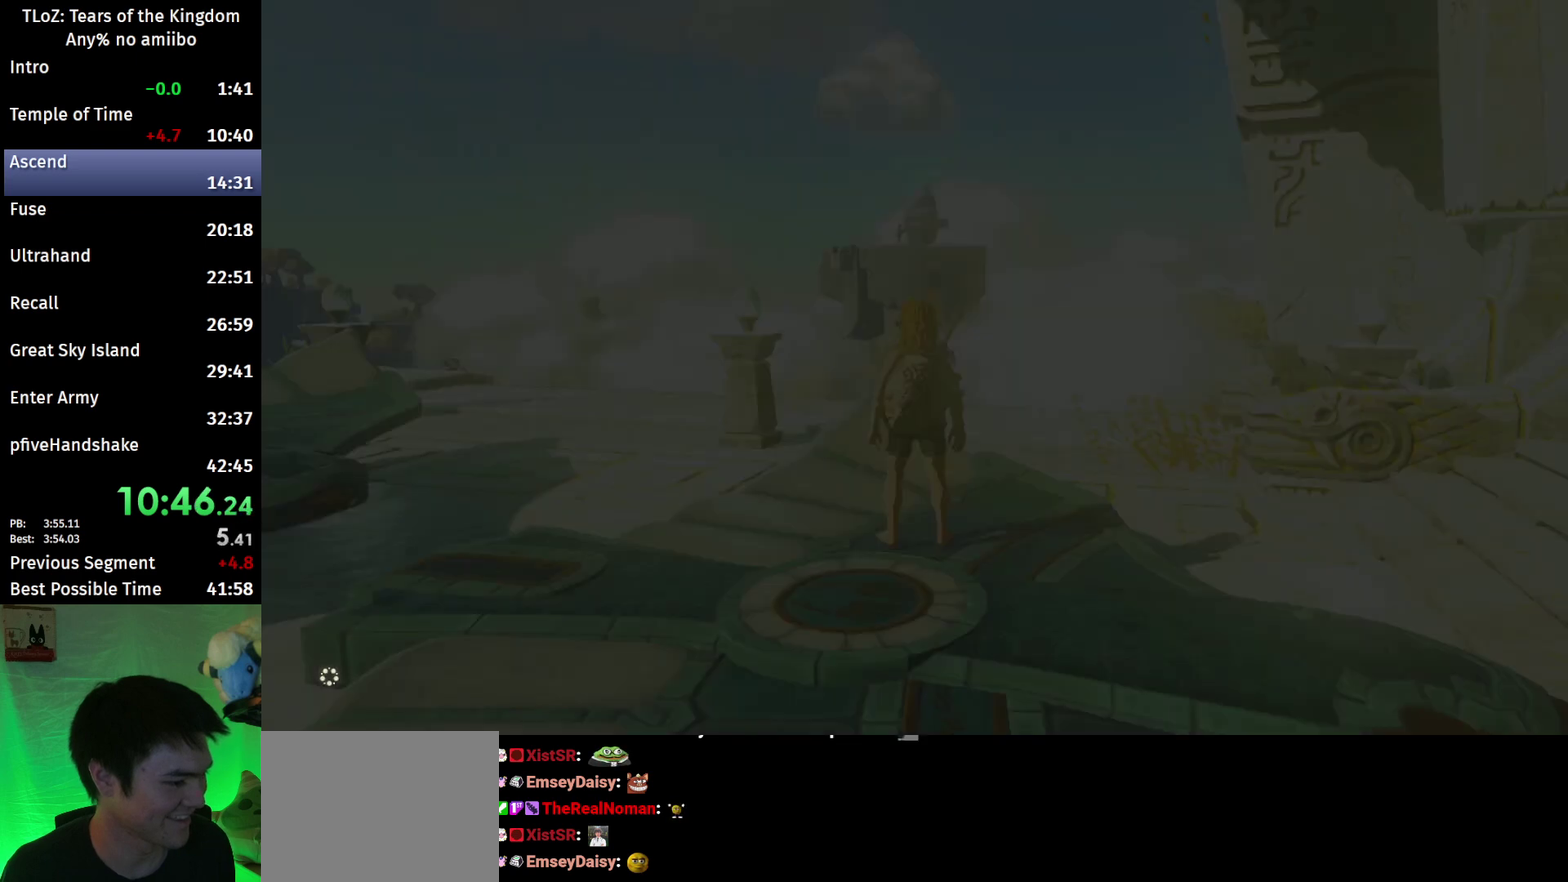
{"buttons": [], "left_stick": "center", "right_stick": "center"}
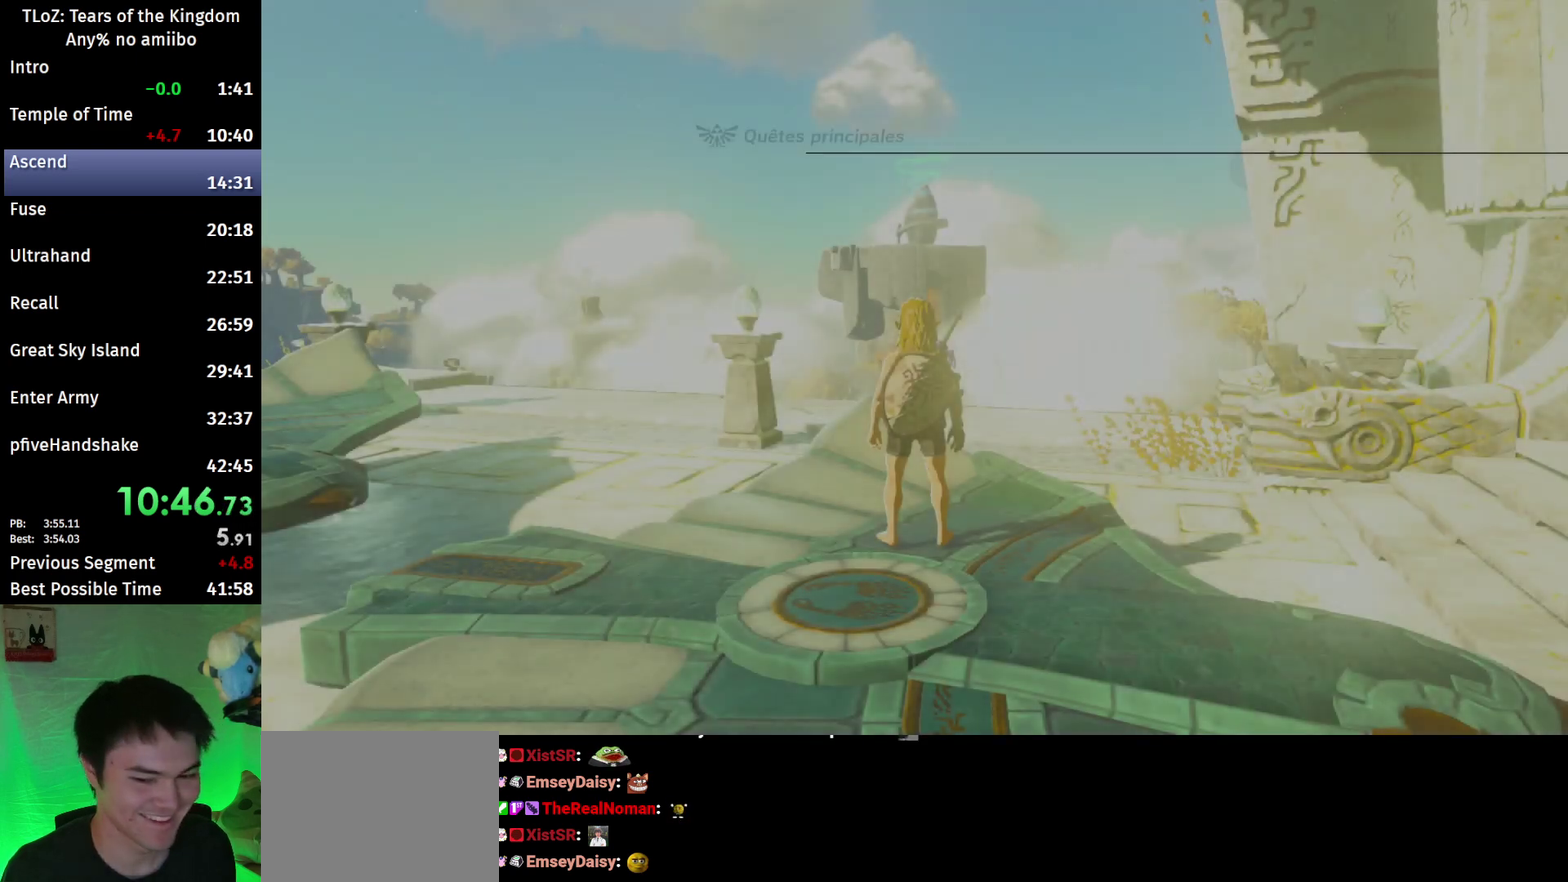
{"buttons": [], "left_stick": "center", "right_stick": "center"}
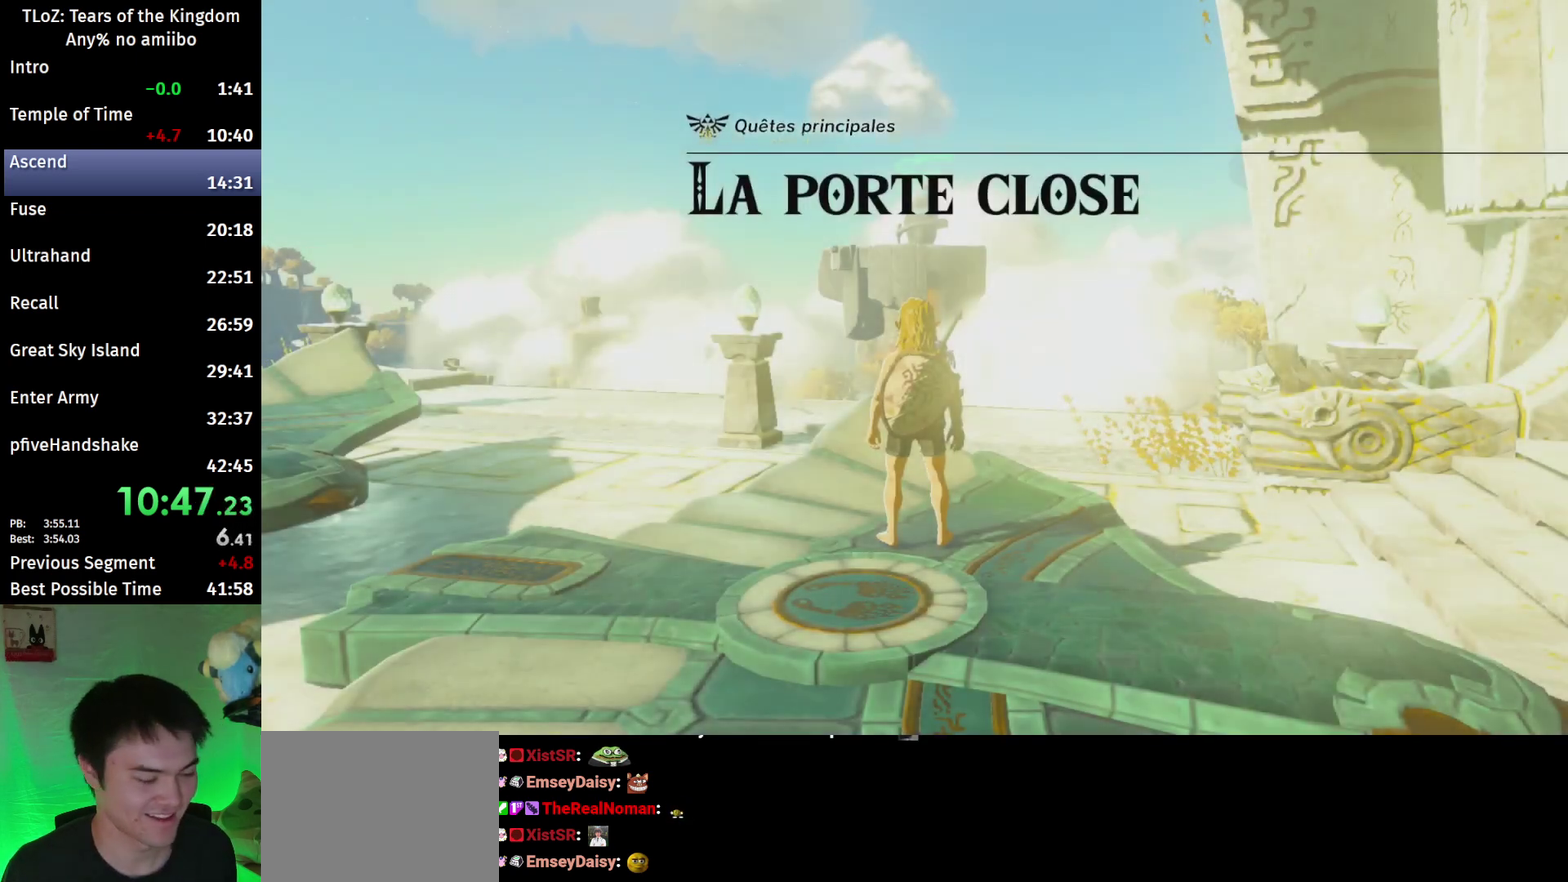
{"buttons": [], "left_stick": "up-left", "right_stick": "down-right"}
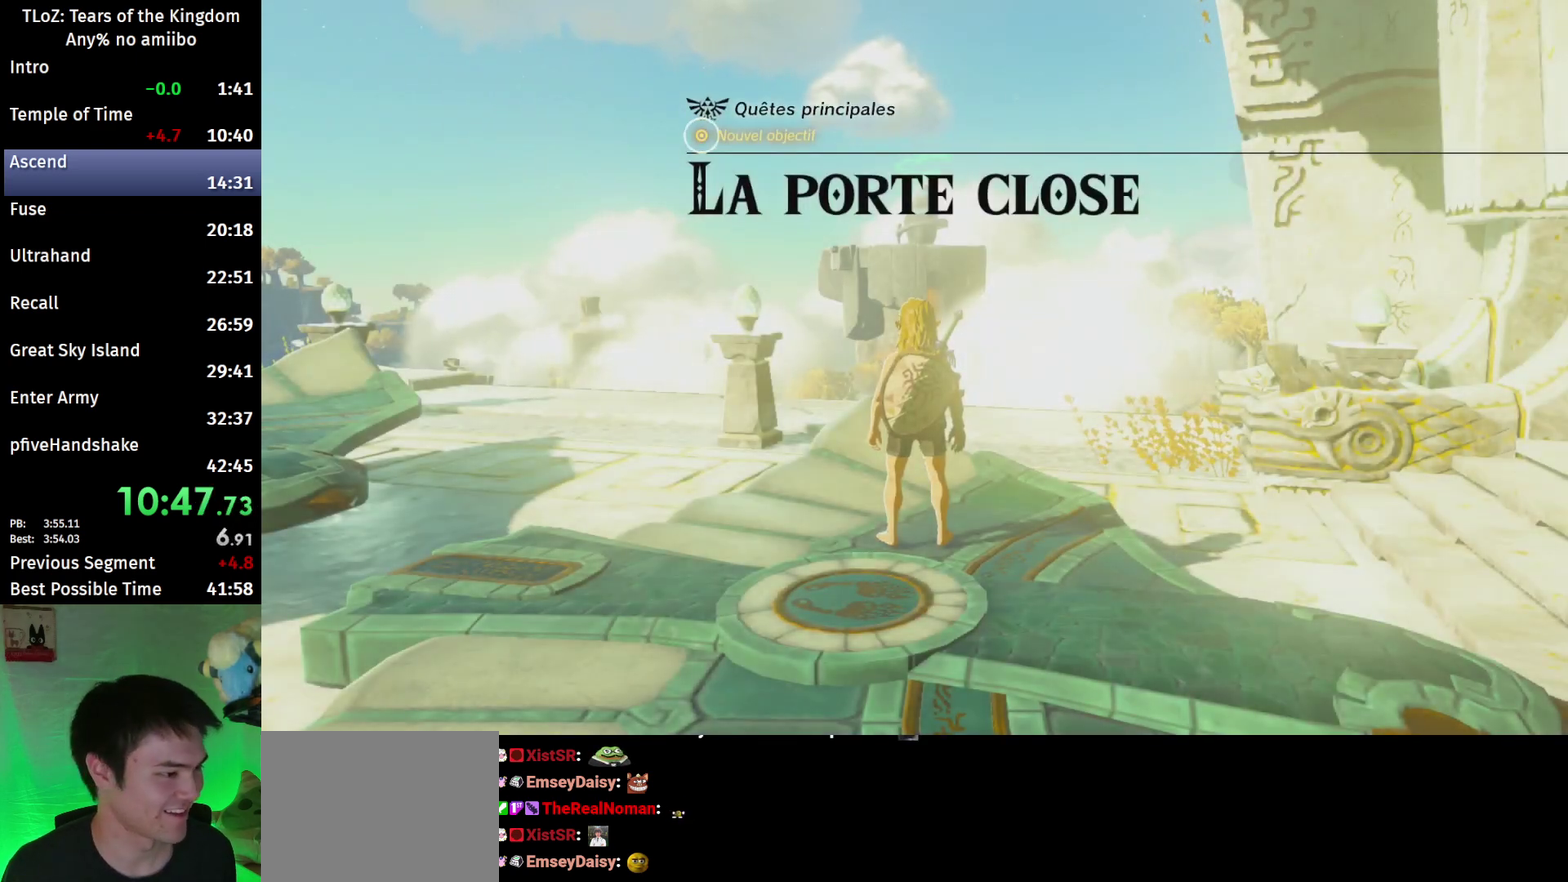
{"buttons": [], "left_stick": "up-left", "right_stick": "center"}
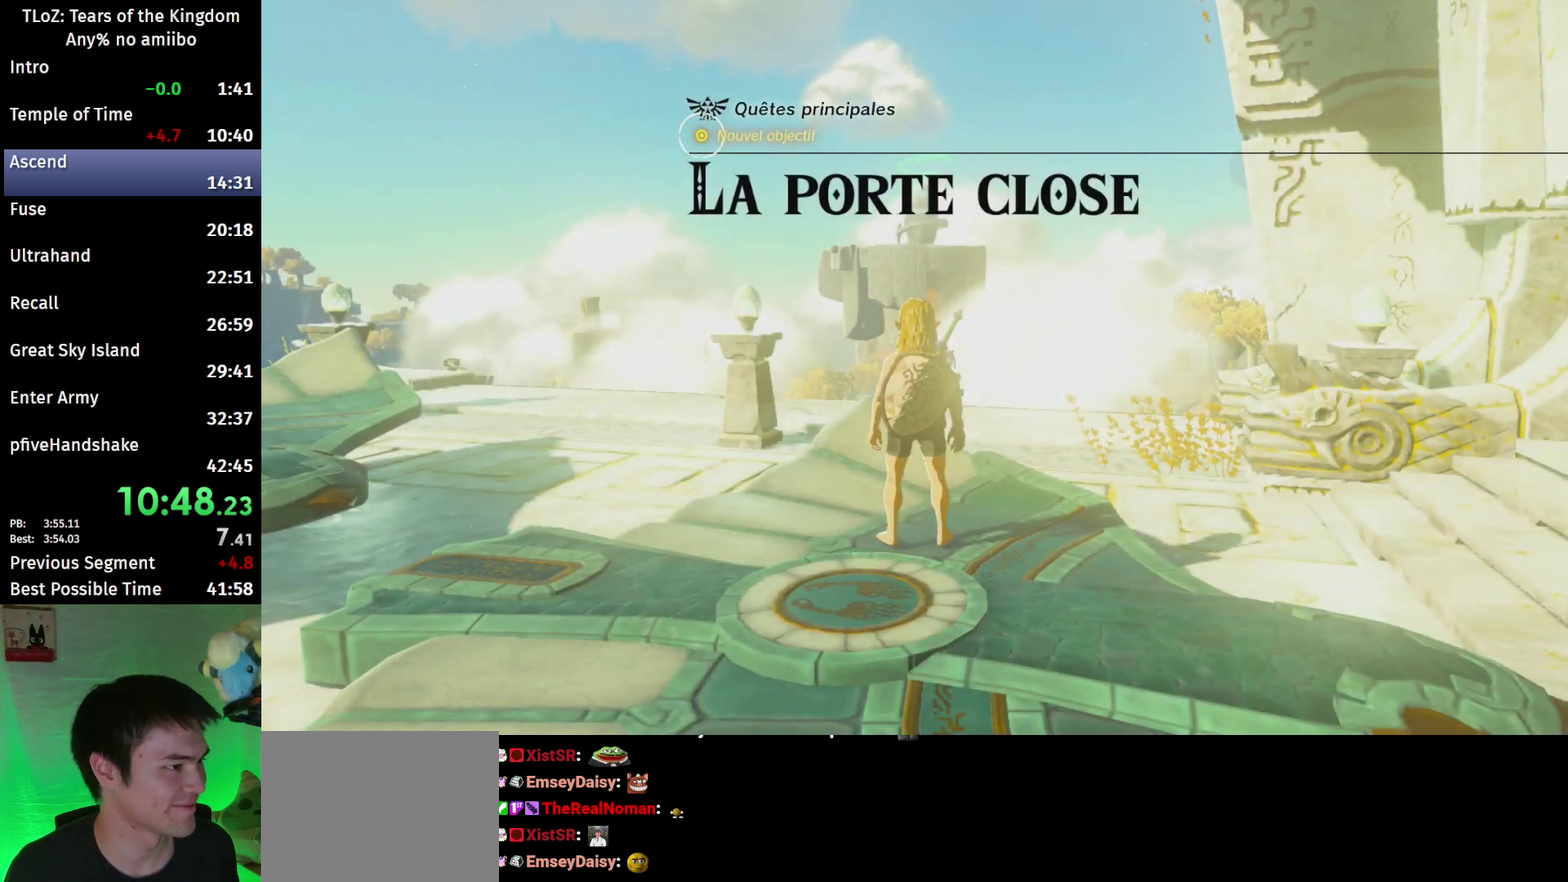
{"buttons": ["B"], "left_stick": "up", "right_stick": "center"}
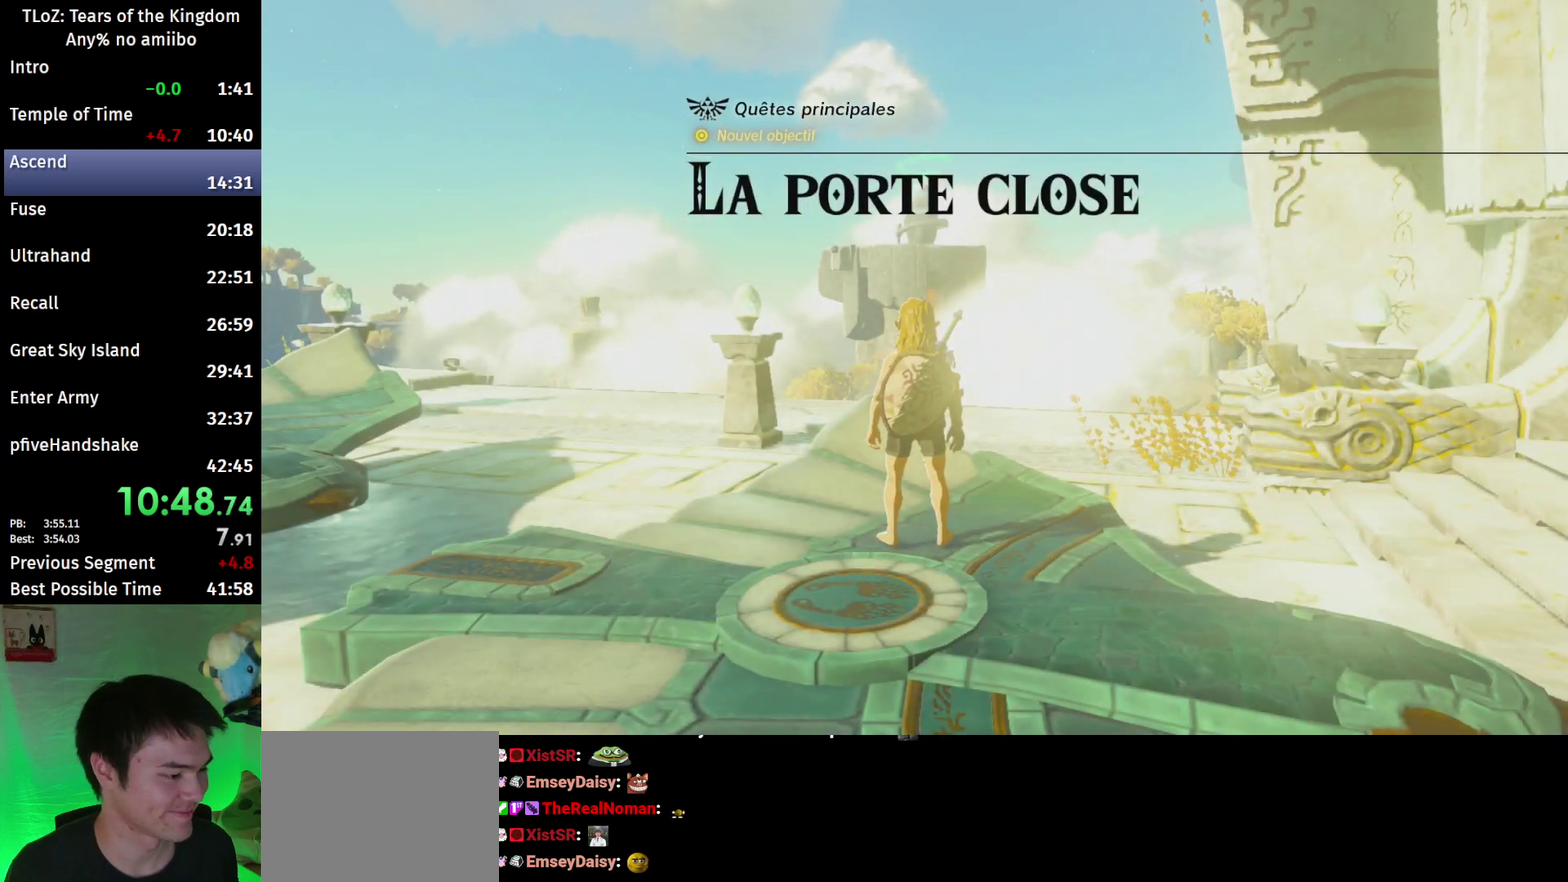
{"buttons": [], "left_stick": "up", "right_stick": "center"}
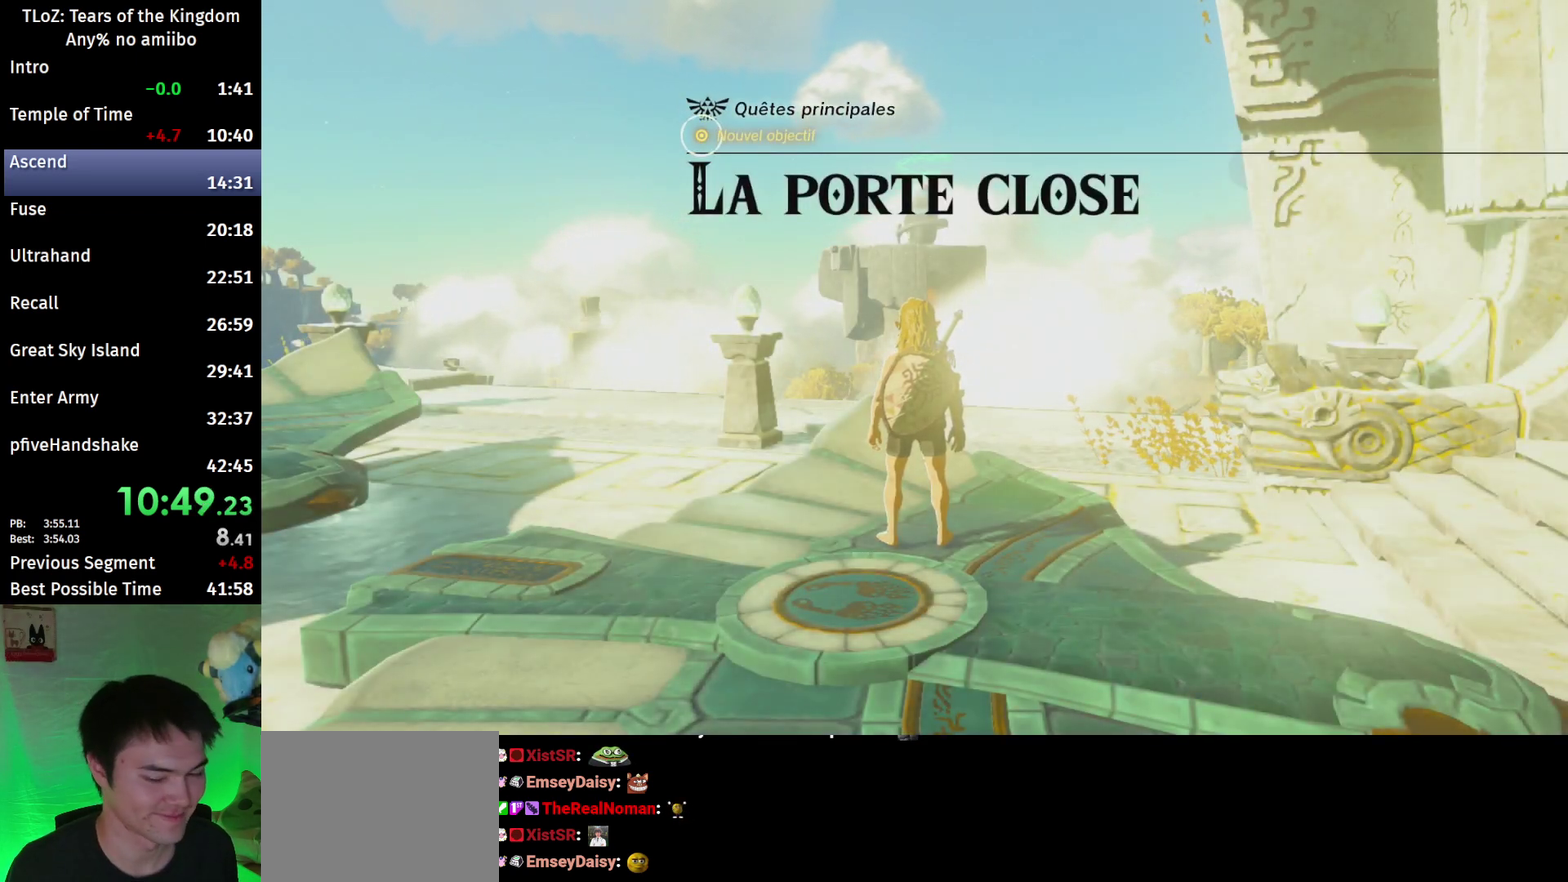
{"buttons": [], "left_stick": "up", "right_stick": "center"}
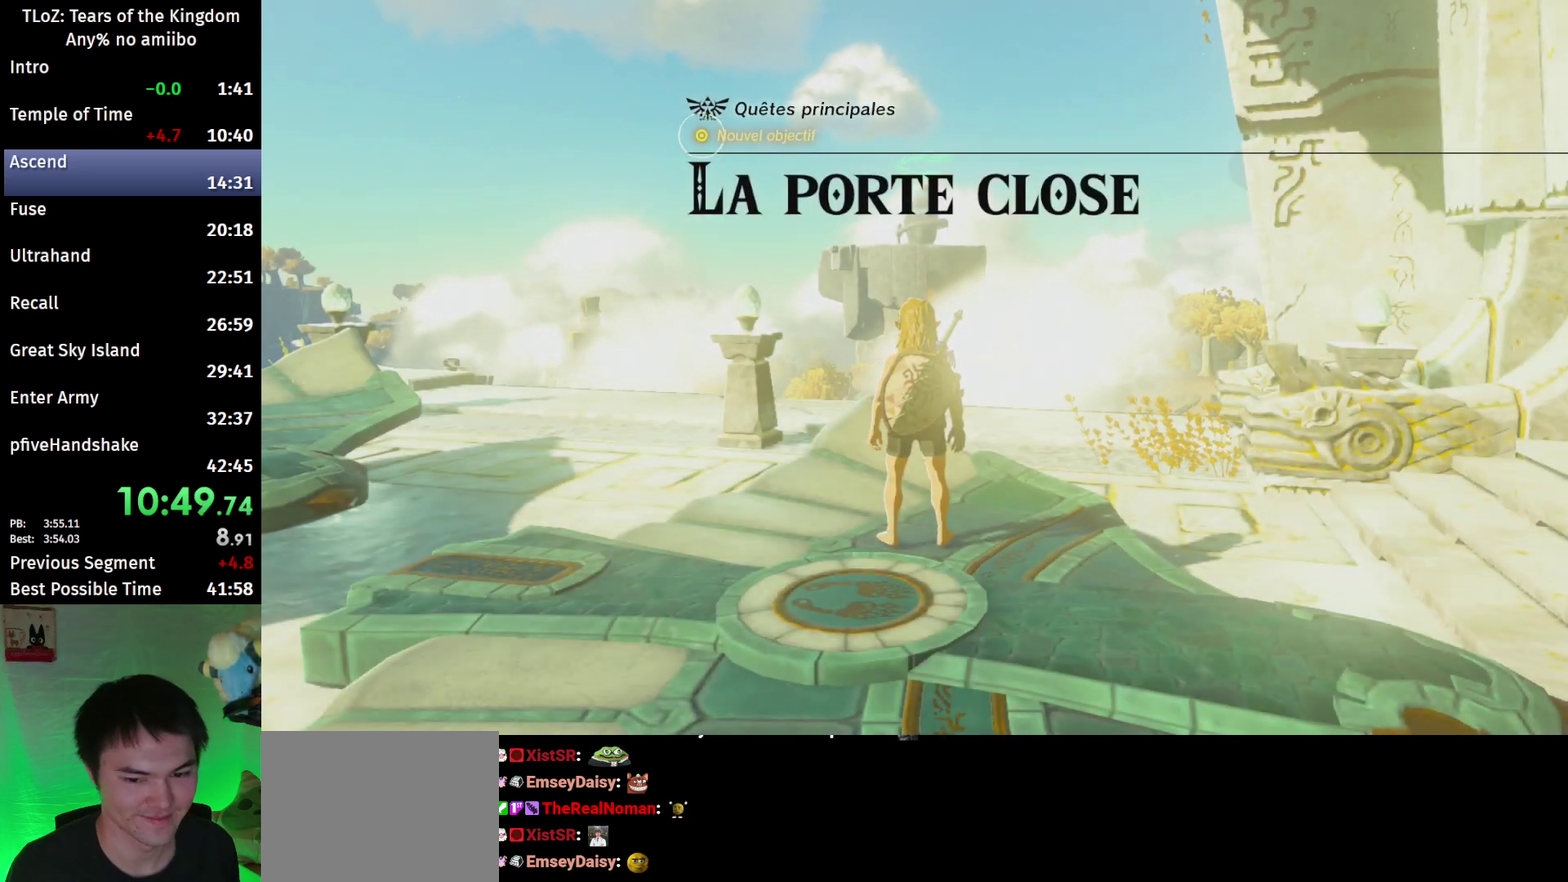
{"buttons": ["B"], "left_stick": "up", "right_stick": "center"}
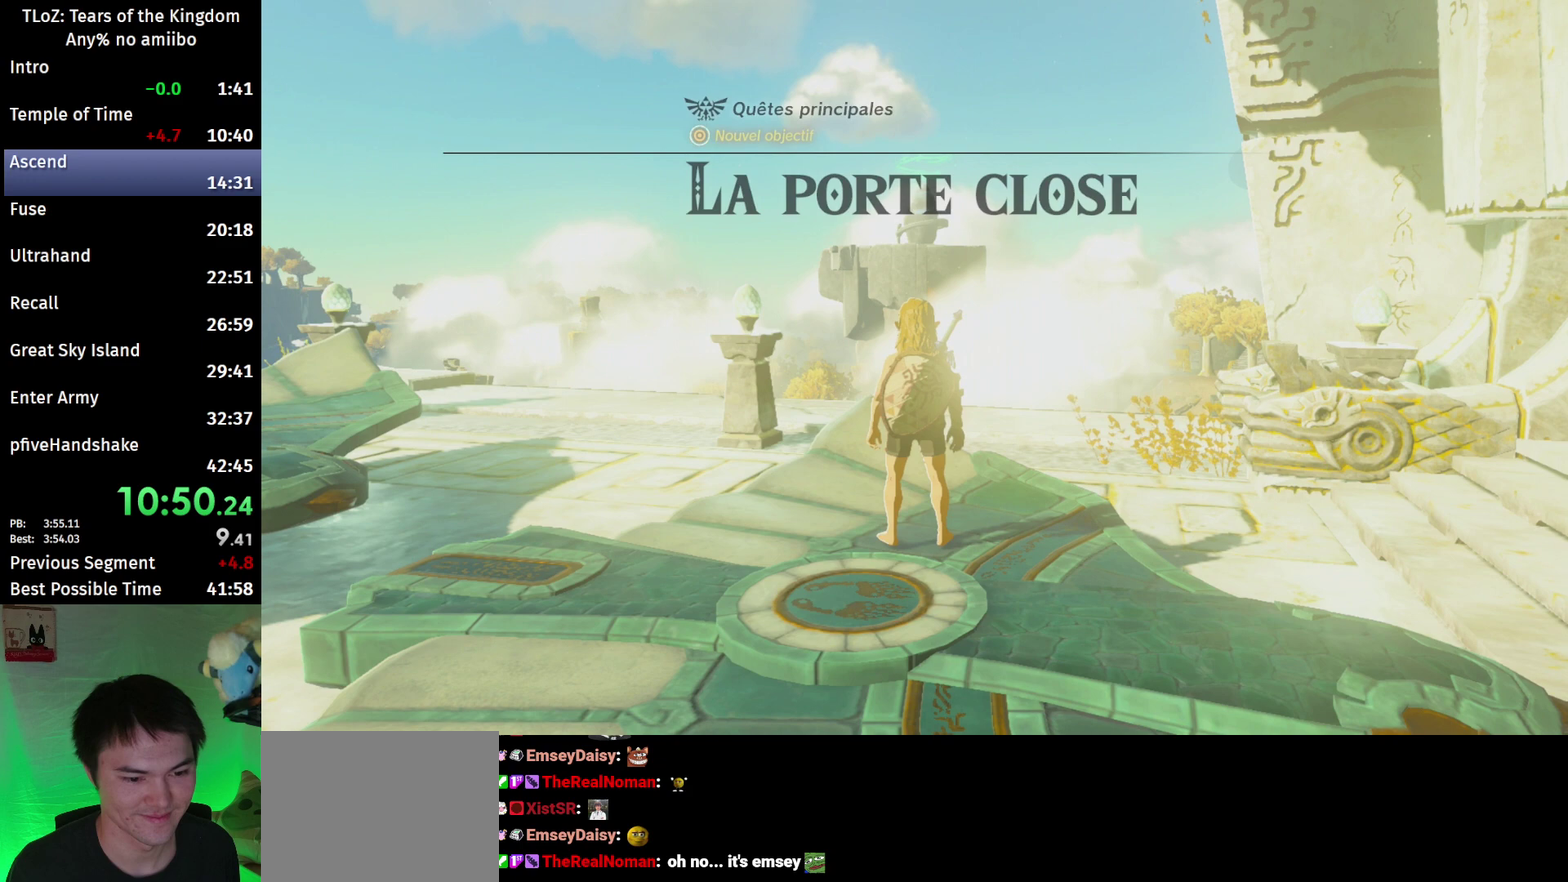
{"buttons": ["B"], "left_stick": "up", "right_stick": "center"}
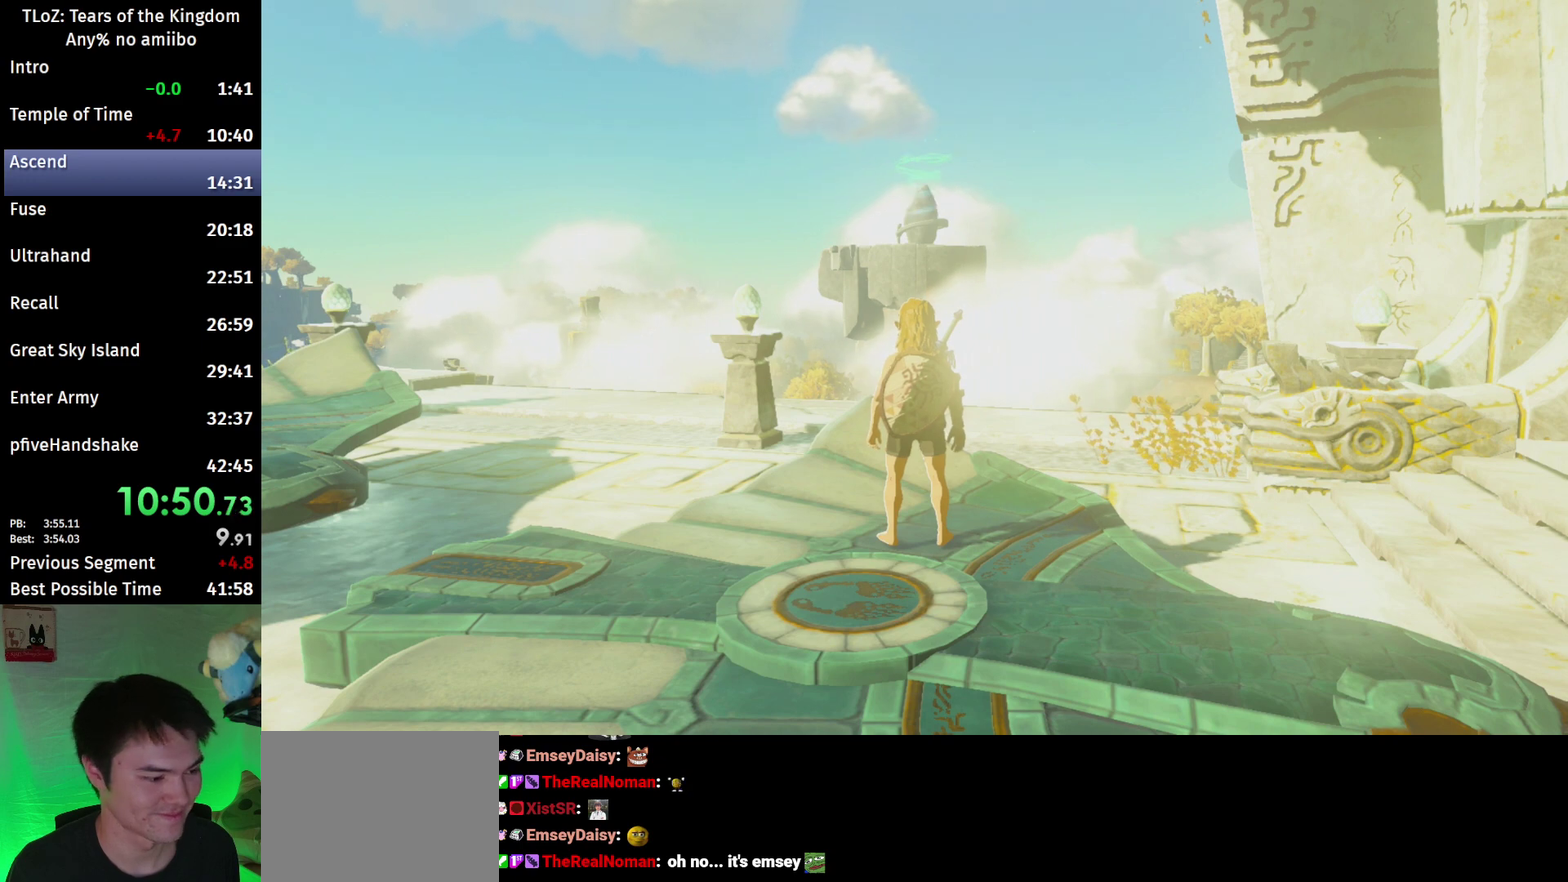
{"buttons": [], "left_stick": "up", "right_stick": "center"}